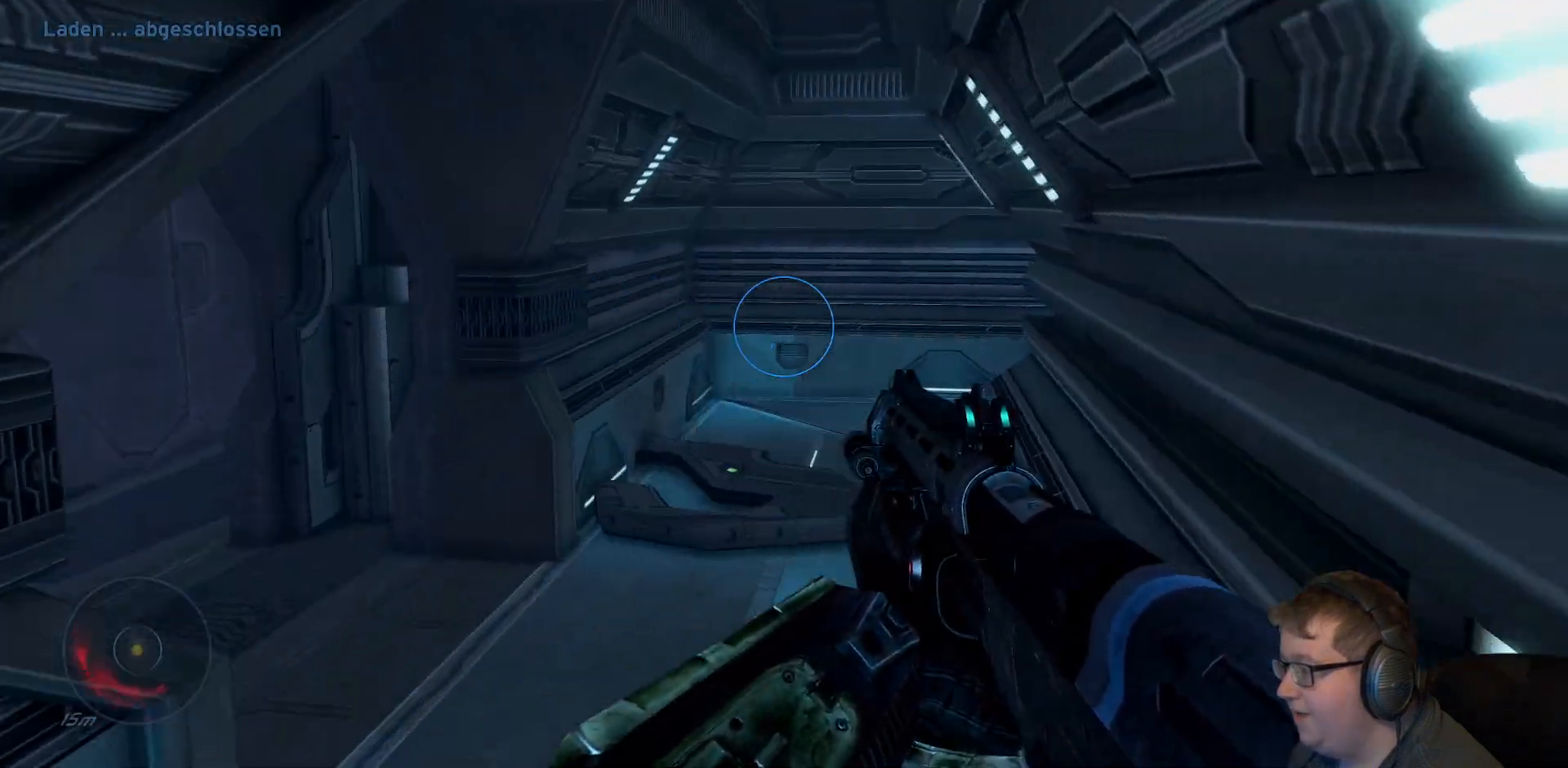
Gameplay with a controller (Xbox layout); each line is a JSON object with the inputs held at the frame after it. "events" lists button and stick changes between this image and that frame as [ms after this image, input, new state], when the widget could be followed in between. Not read: L3 R3.
{"buttons": [], "left_stick": "up", "right_stick": "center", "events": [[133, "right_stick", "center"]]}
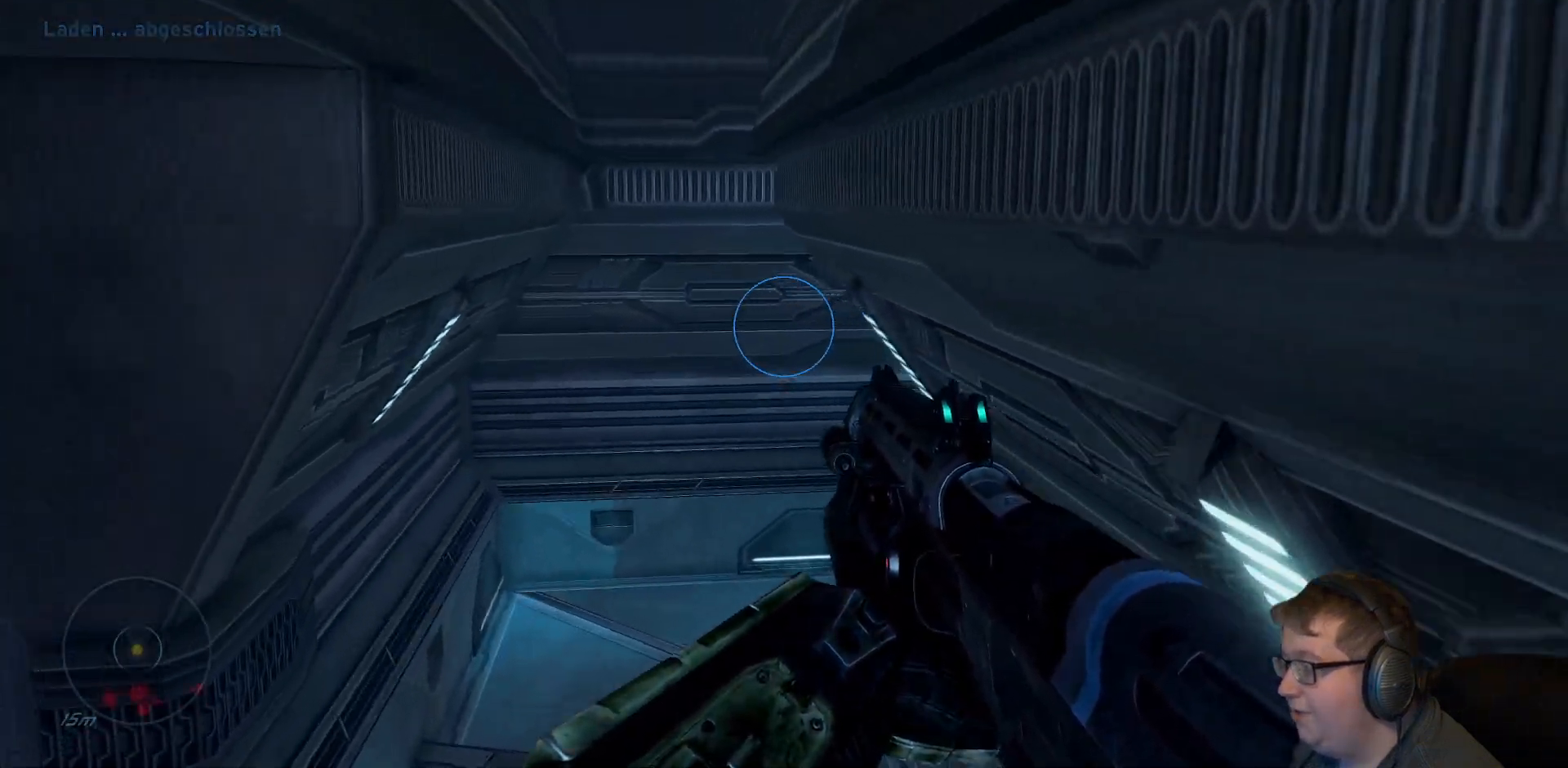
{"buttons": [], "left_stick": "up", "right_stick": "center", "events": [[267, "left_stick", "up-right"], [483, "left_stick", "up"]]}
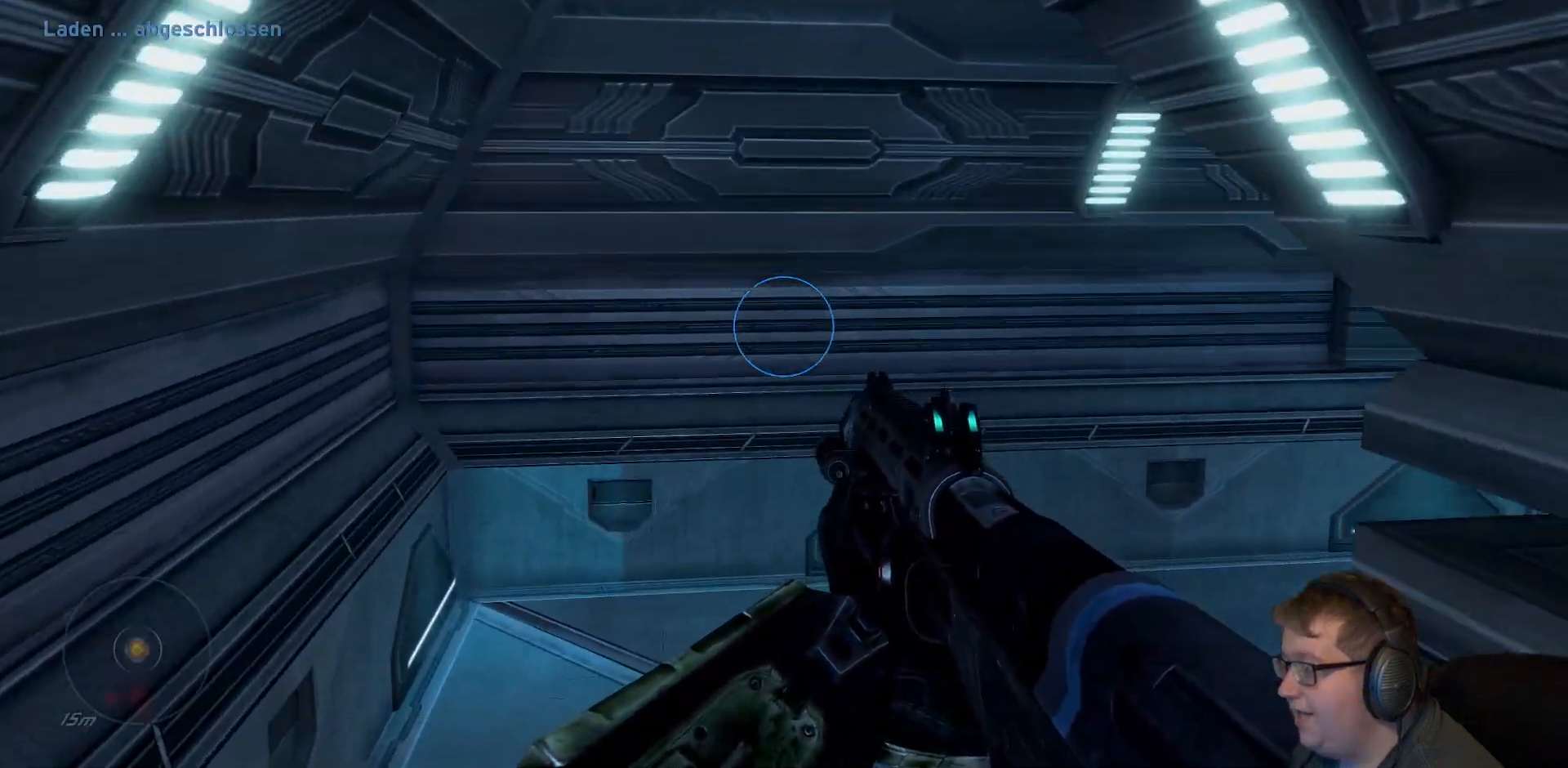
{"buttons": [], "left_stick": "down-left", "right_stick": "left", "events": [[100, "right_stick", "left"], [167, "left_stick", "down"], [350, "left_stick", "down-left"]]}
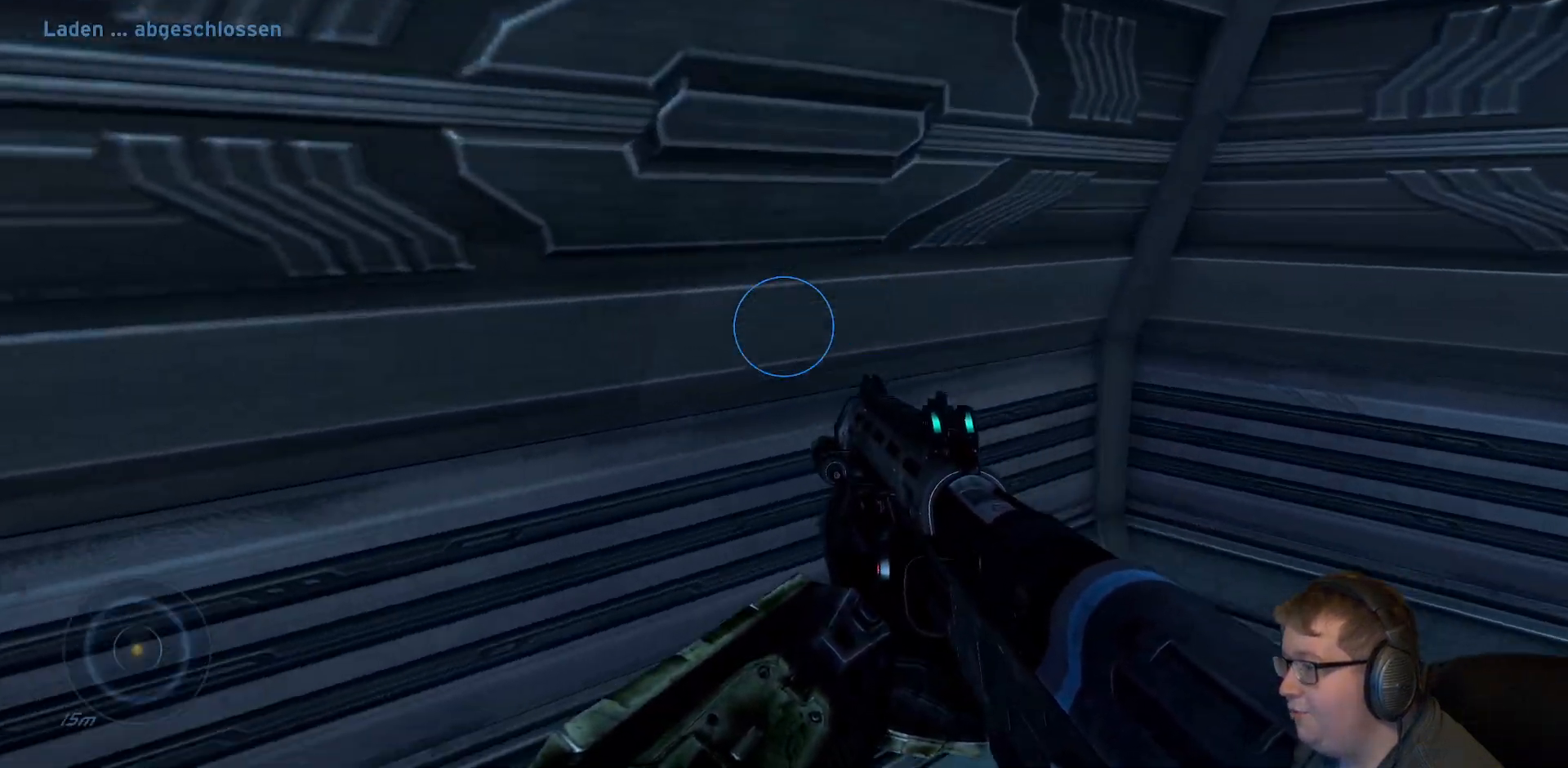
{"buttons": [], "left_stick": "up-left", "right_stick": "center", "events": [[233, "left_stick", "left"], [383, "left_stick", "up-left"], [483, "right_stick", "center"]]}
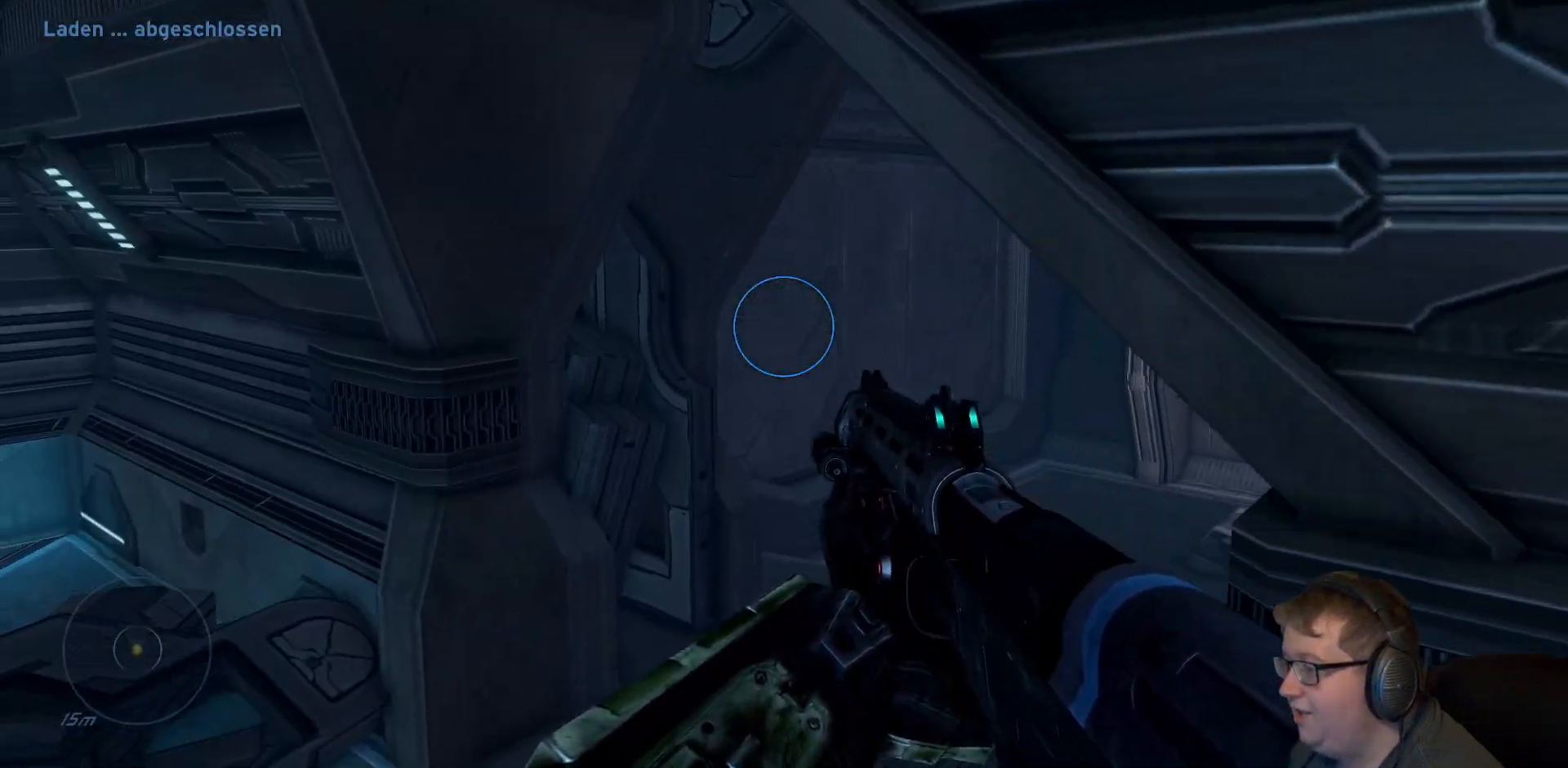
{"buttons": [], "left_stick": "right", "right_stick": "right", "events": [[183, "left_stick", "up"], [250, "right_stick", "right"], [283, "left_stick", "center"], [483, "left_stick", "right"]]}
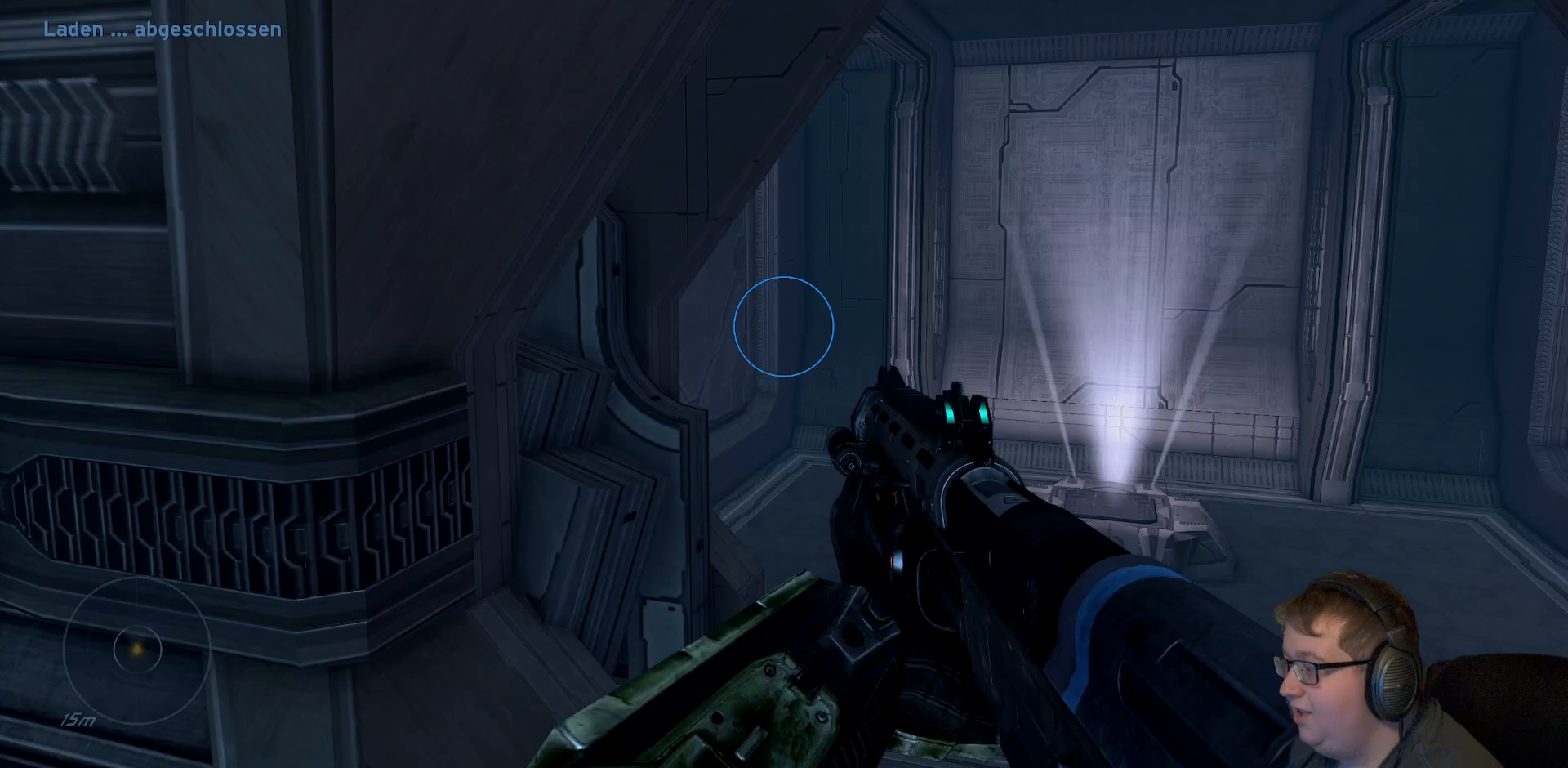
{"buttons": [], "left_stick": "center", "right_stick": "center", "events": [[67, "right_stick", "down-right"], [117, "left_stick", "up-right"], [233, "right_stick", "down"], [333, "right_stick", "center"], [400, "left_stick", "center"]]}
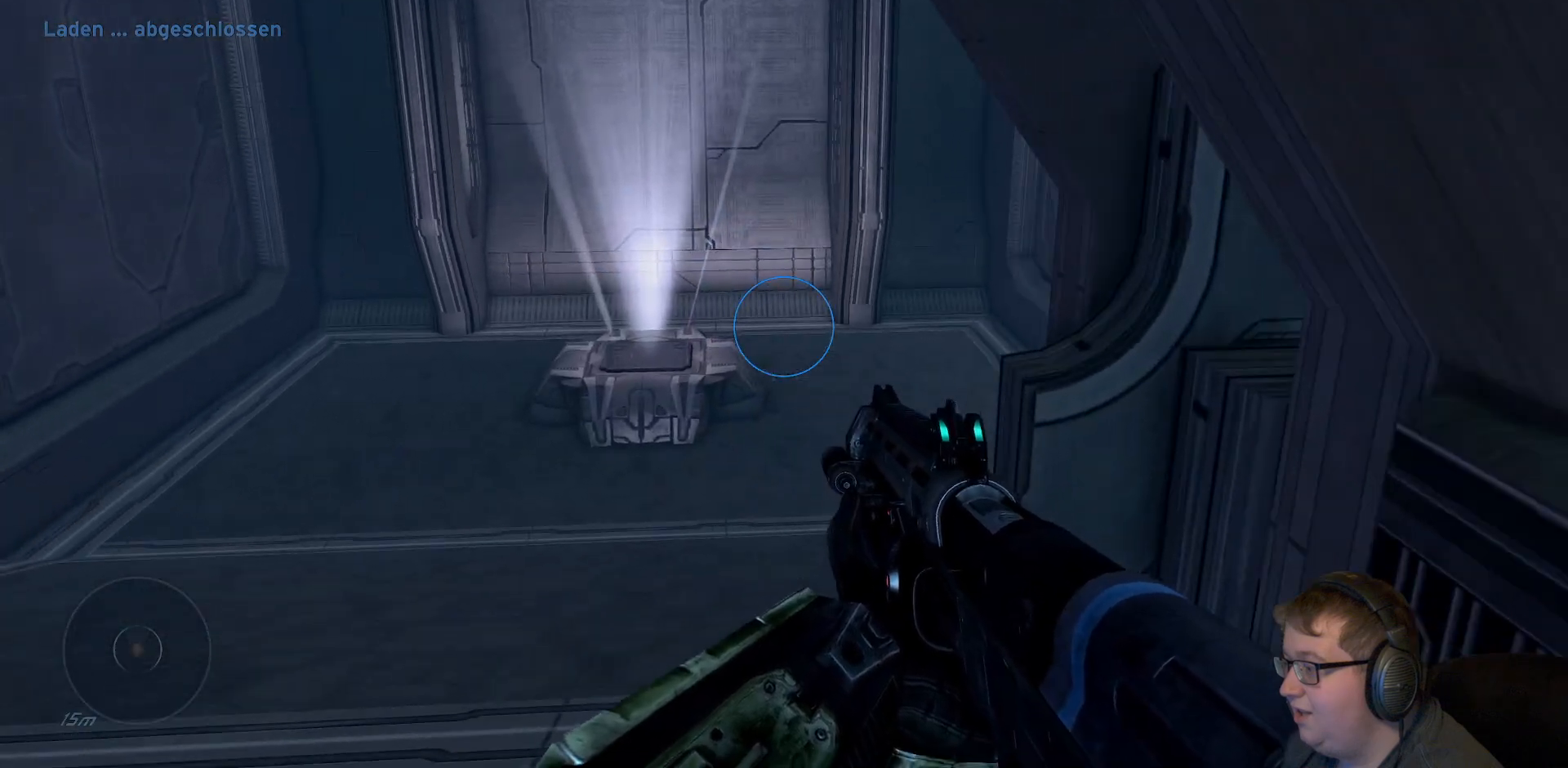
{"buttons": [], "left_stick": "up-left", "right_stick": "right", "events": [[83, "left_stick", "left"], [183, "left_stick", "up-left"], [467, "right_stick", "right"]]}
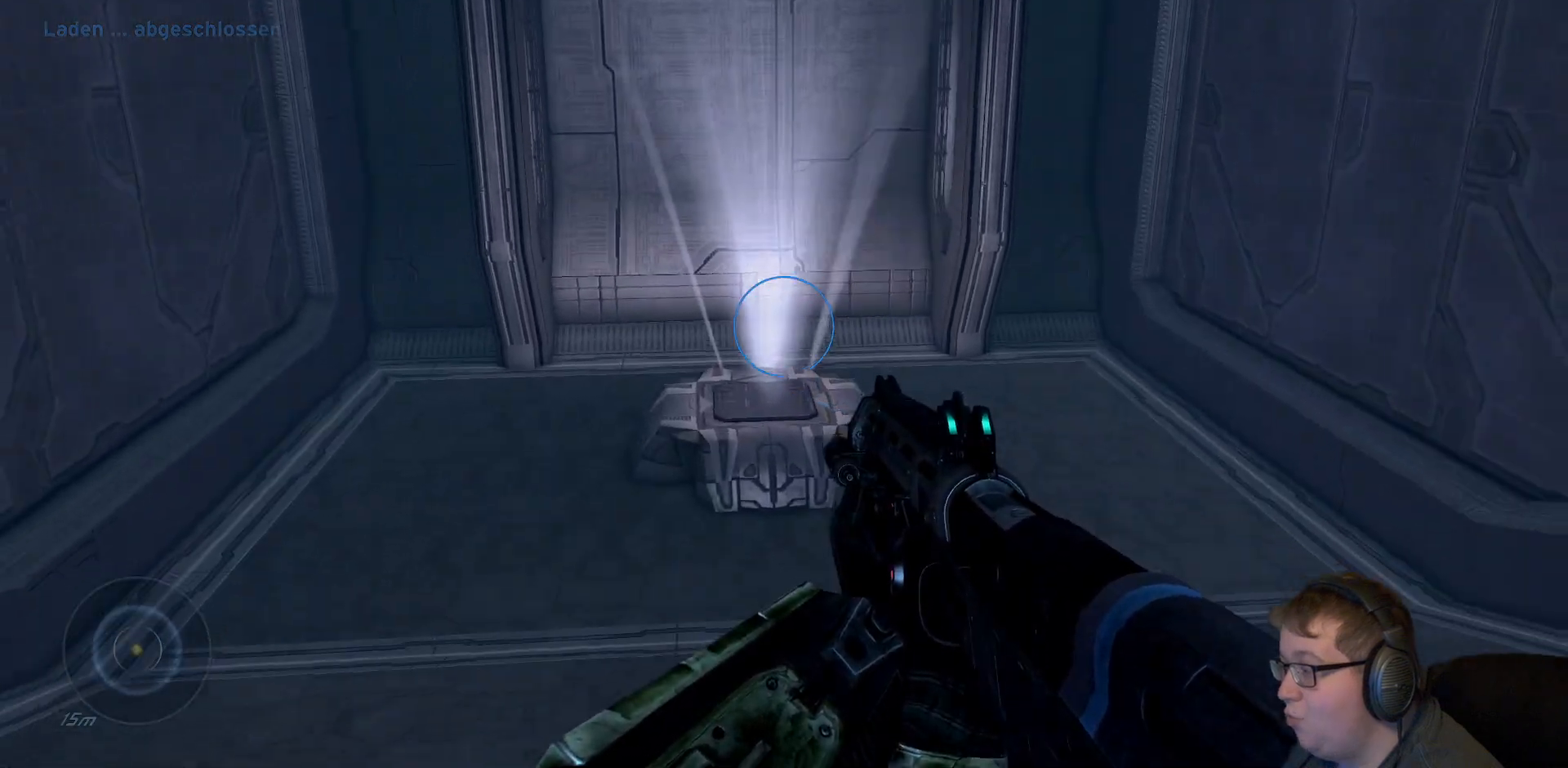
{"buttons": [], "left_stick": "up-left", "right_stick": "center", "events": [[283, "right_stick", "center"]]}
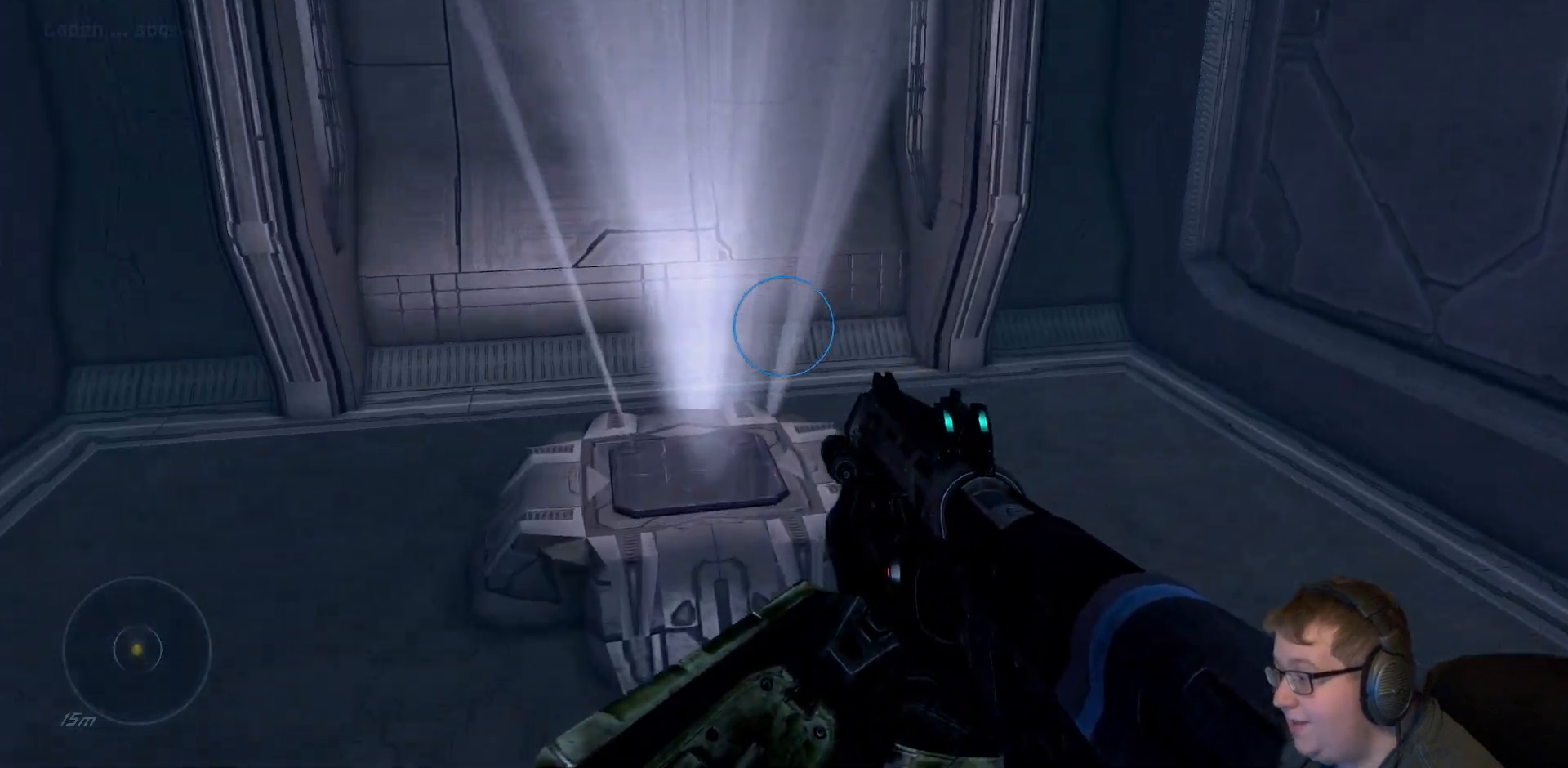
{"buttons": [], "left_stick": "up-left", "right_stick": "right", "events": [[83, "right_stick", "right"]]}
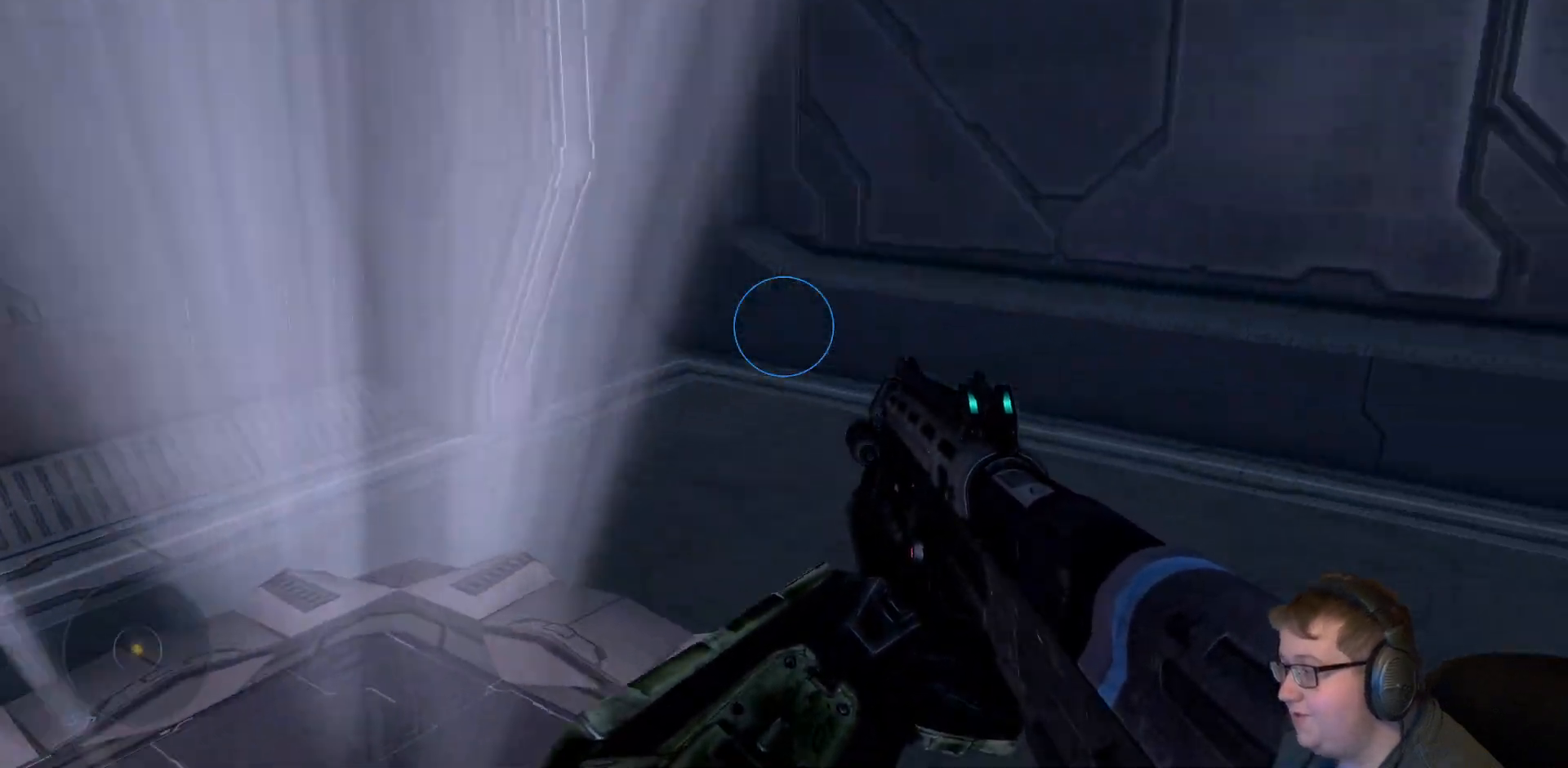
{"buttons": [], "left_stick": "up-right", "right_stick": "right", "events": [[167, "left_stick", "up-right"]]}
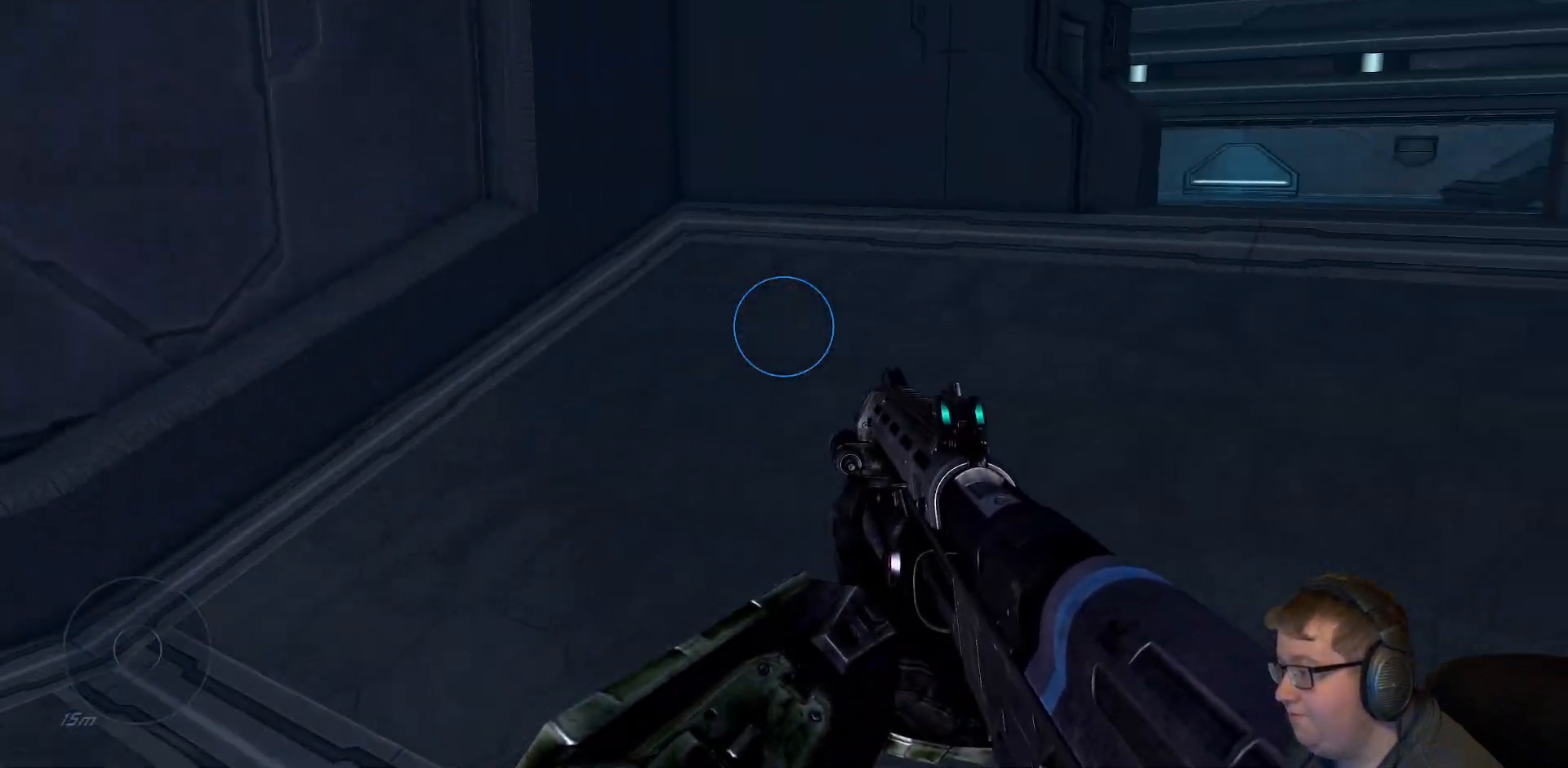
{"buttons": [], "left_stick": "up-right", "right_stick": "right", "events": [[67, "right_stick", "center"], [417, "right_stick", "right"]]}
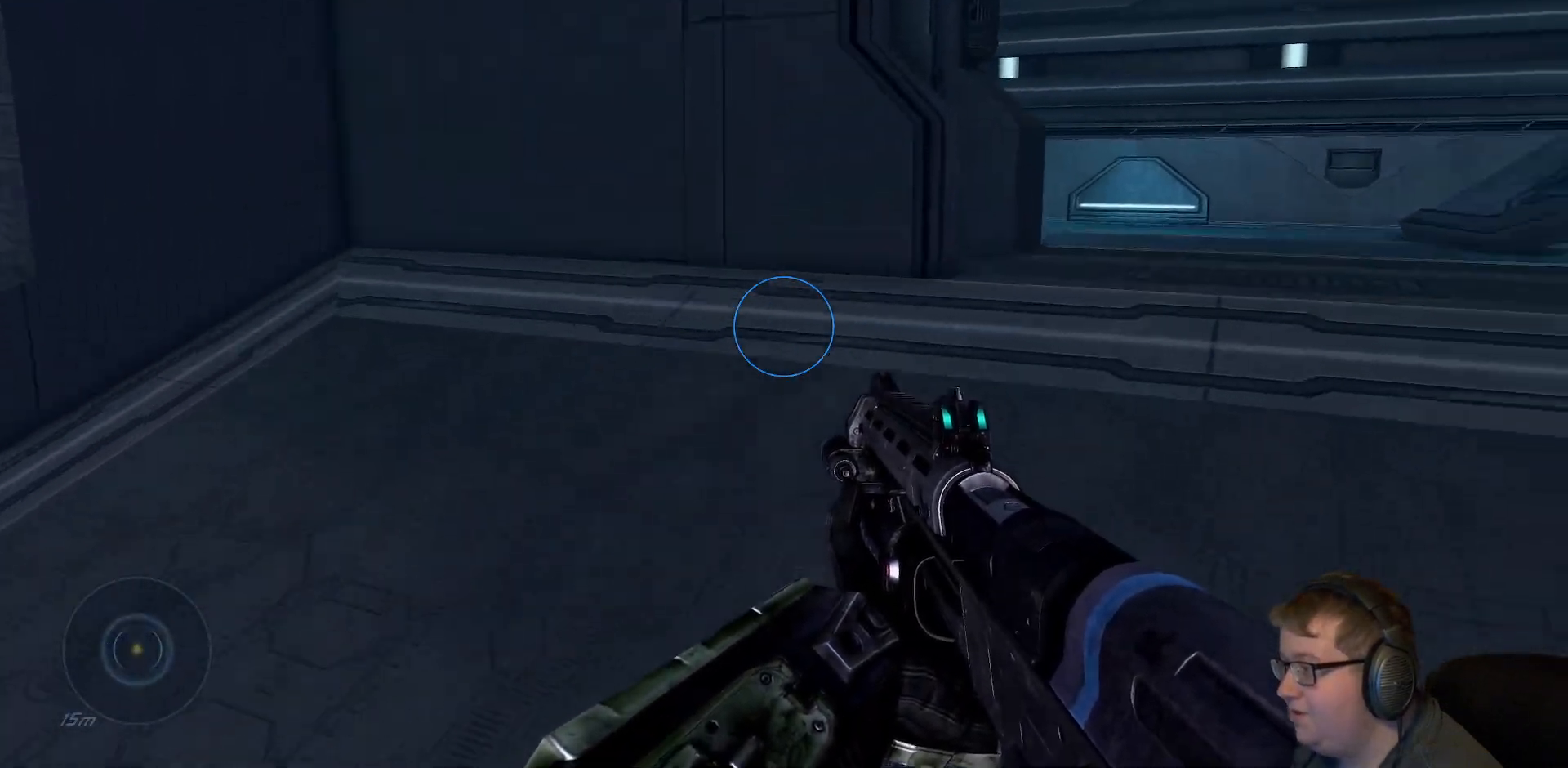
{"buttons": [], "left_stick": "up-left", "right_stick": "center", "events": [[317, "left_stick", "up"], [350, "right_stick", "center"], [500, "left_stick", "up-left"]]}
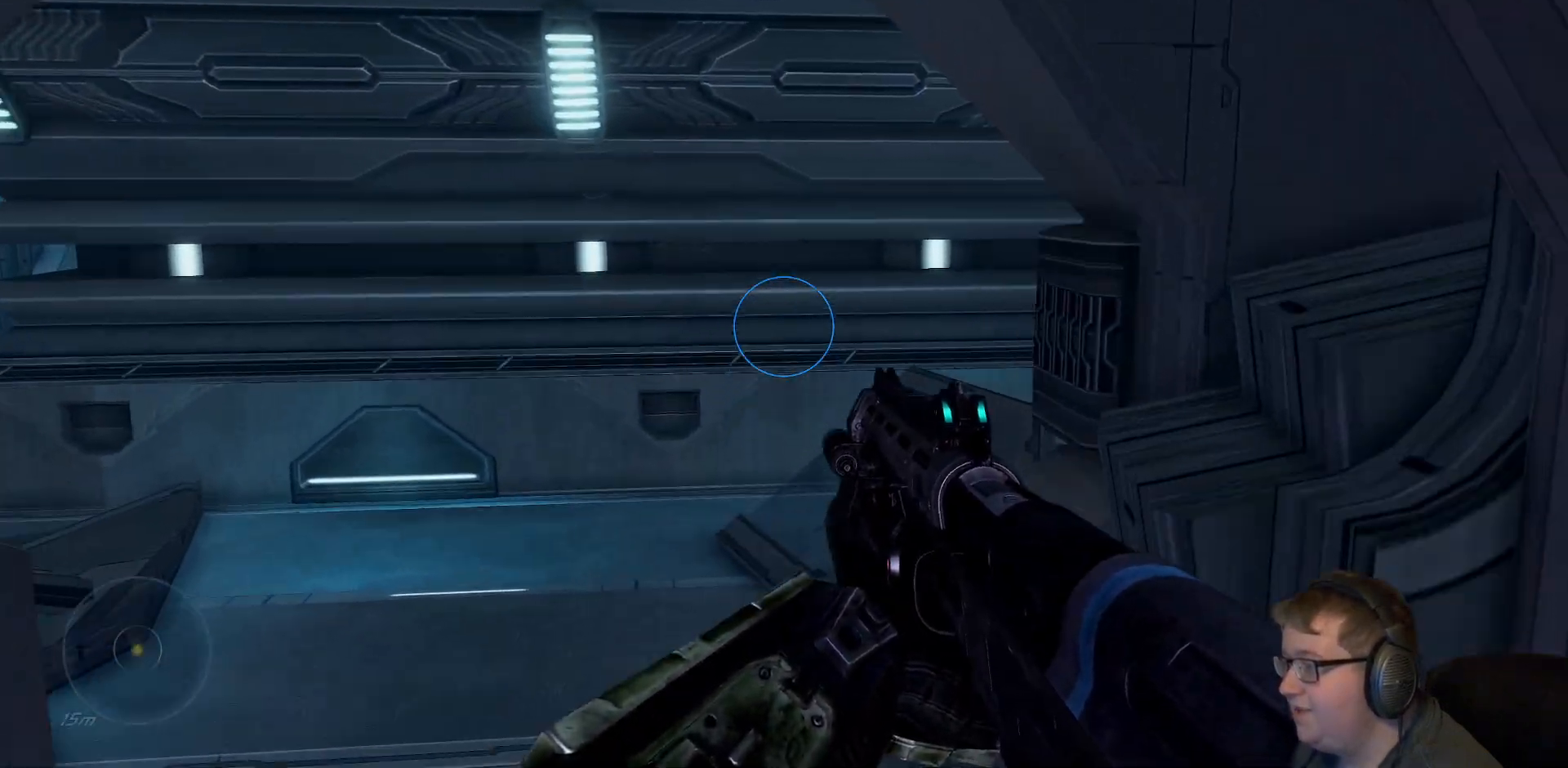
{"buttons": [], "left_stick": "up-left", "right_stick": "right", "events": [[100, "right_stick", "right"]]}
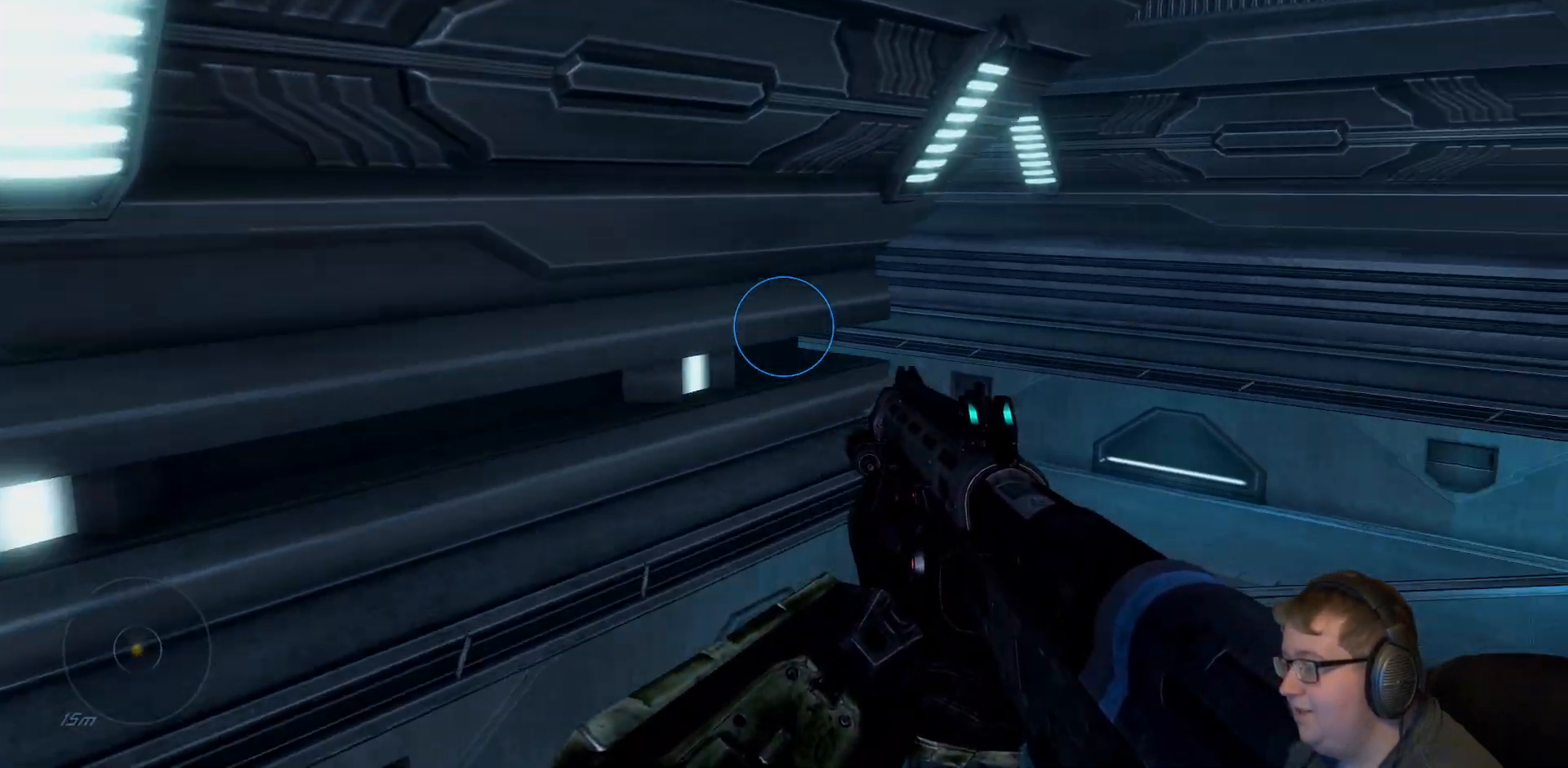
{"buttons": [], "left_stick": "up-right", "right_stick": "center", "events": [[83, "left_stick", "center"], [200, "left_stick", "up"], [250, "right_stick", "center"], [350, "left_stick", "up-right"]]}
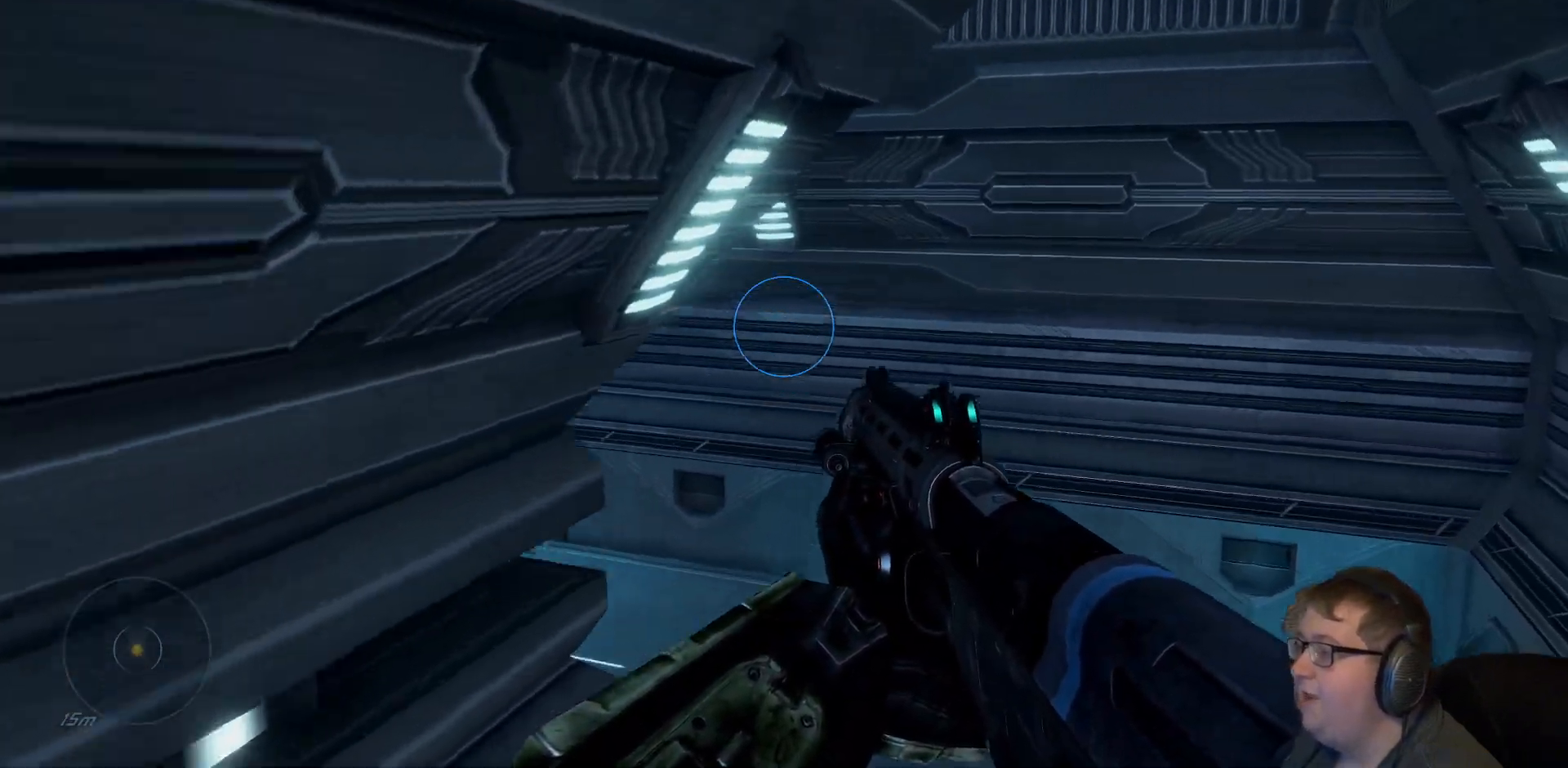
{"buttons": [], "left_stick": "up", "right_stick": "left", "events": [[333, "right_stick", "left"], [483, "left_stick", "up"]]}
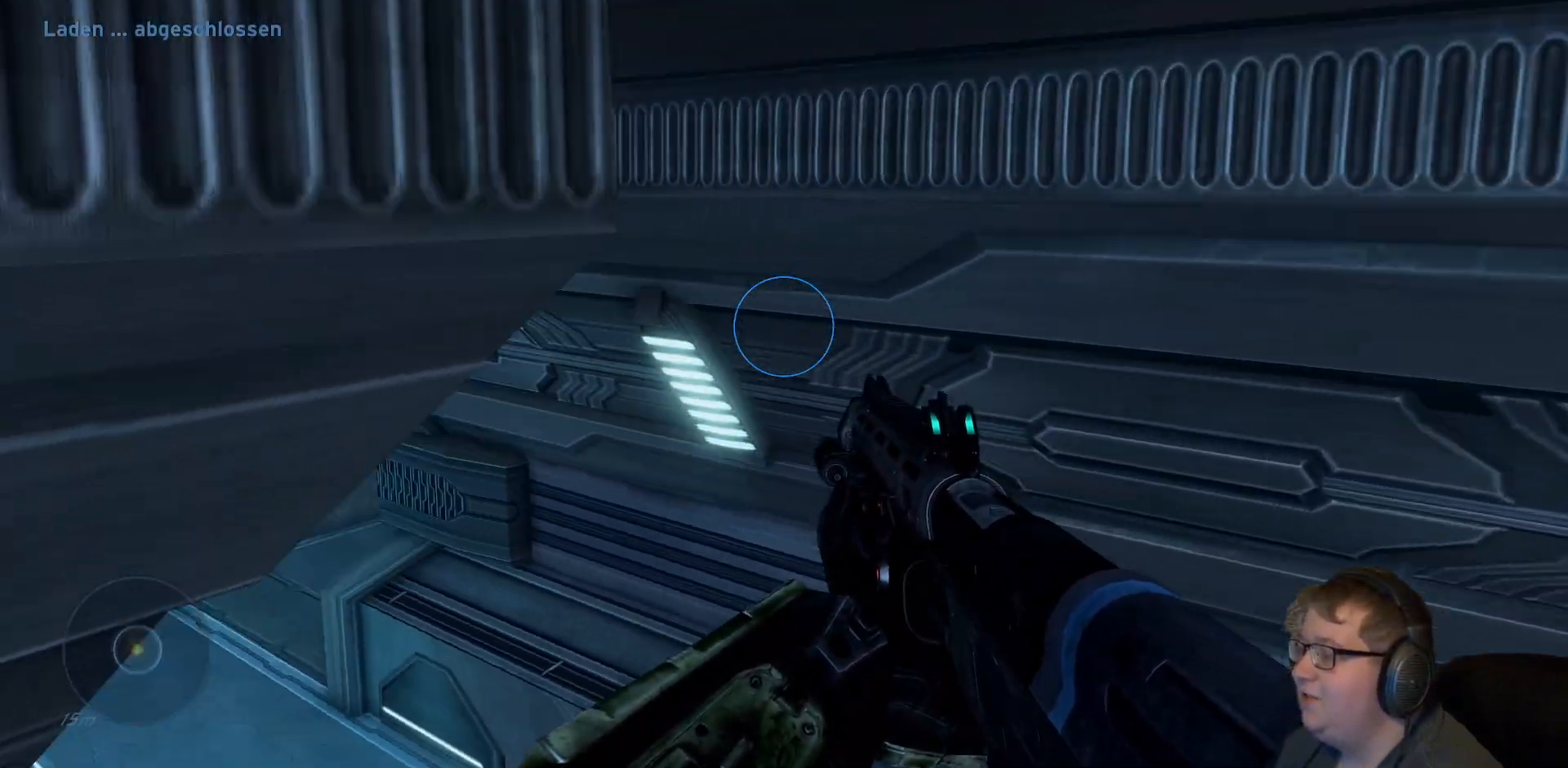
{"buttons": [], "left_stick": "left", "right_stick": "left", "events": [[33, "left_stick", "center"], [417, "left_stick", "left"]]}
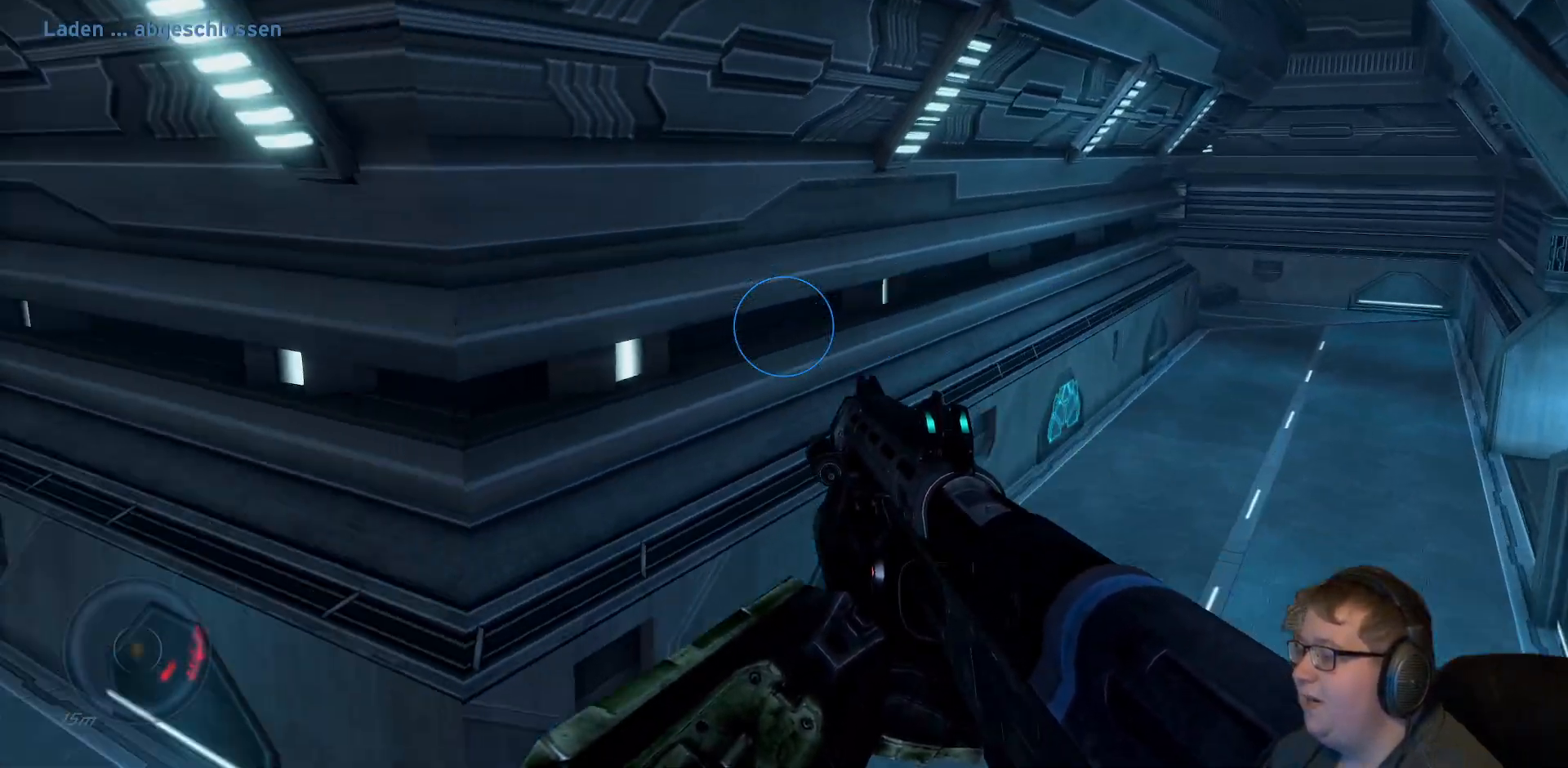
{"buttons": [], "left_stick": "up", "right_stick": "center", "events": [[183, "left_stick", "up-left"], [267, "right_stick", "center"], [333, "left_stick", "up"]]}
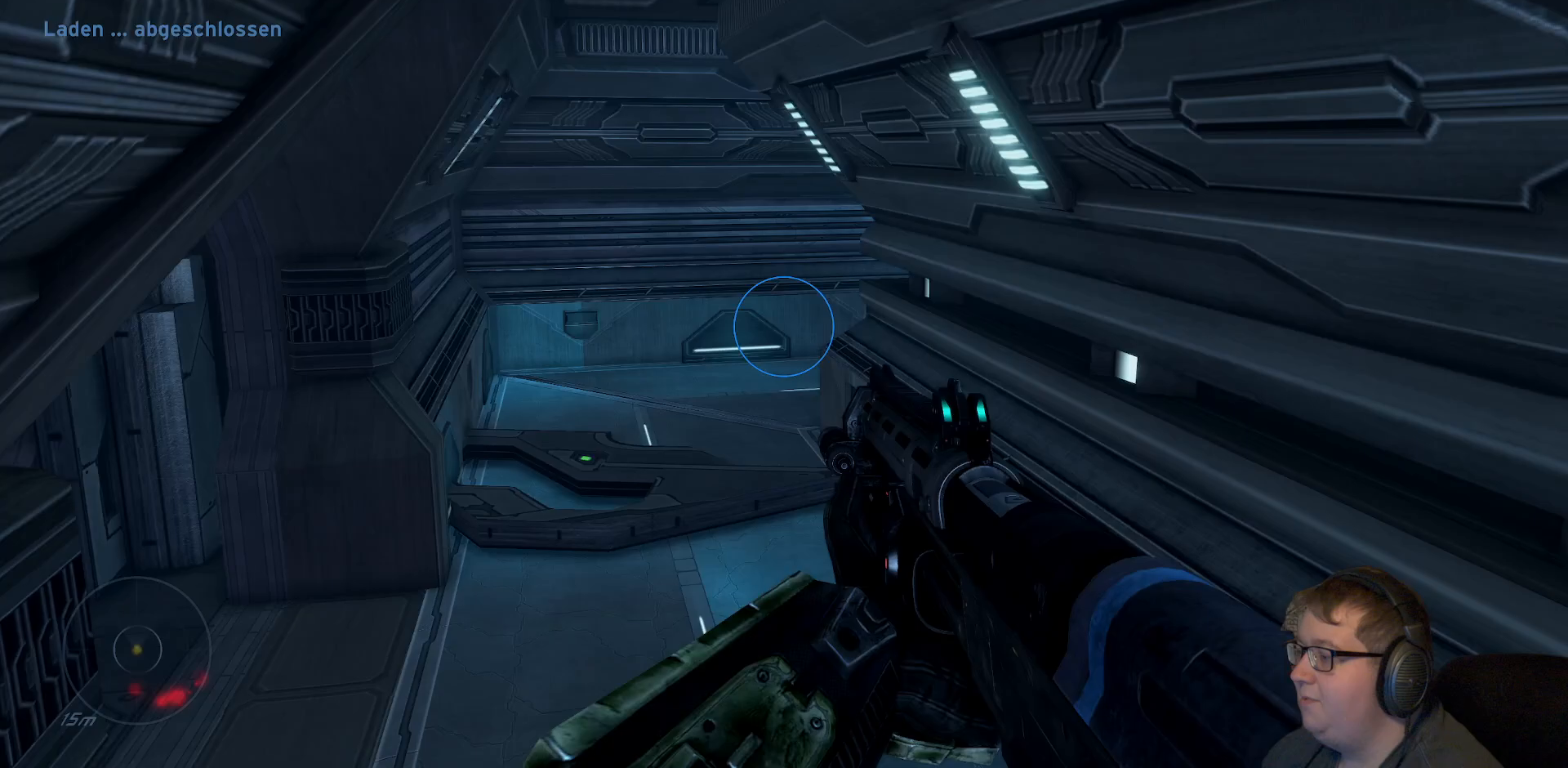
{"buttons": ["A"], "left_stick": "up", "right_stick": "center", "events": [[467, "A", "down"]]}
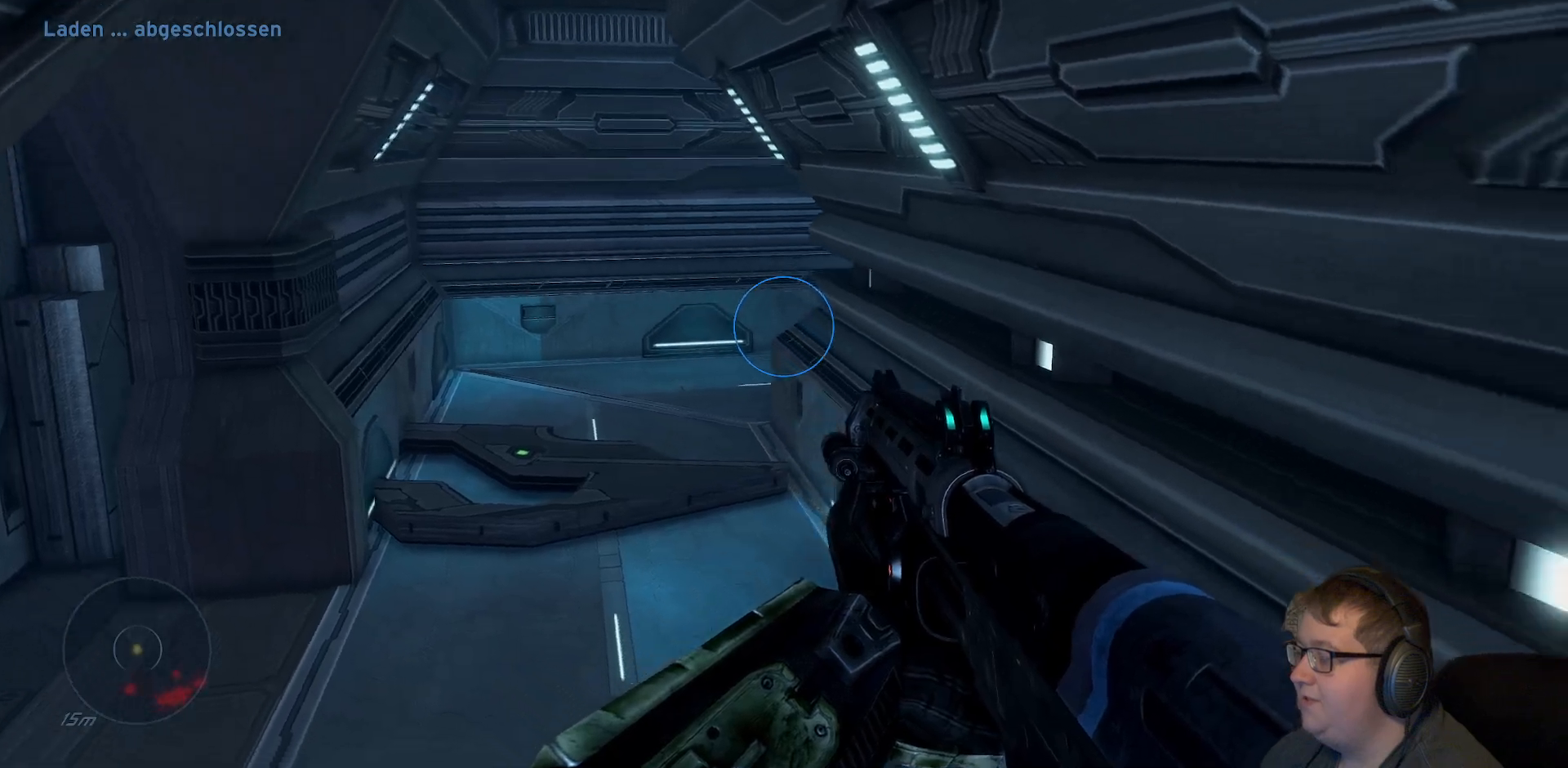
{"buttons": [], "left_stick": "up-left", "right_stick": "center", "events": [[100, "A", "up"], [300, "left_stick", "up-left"]]}
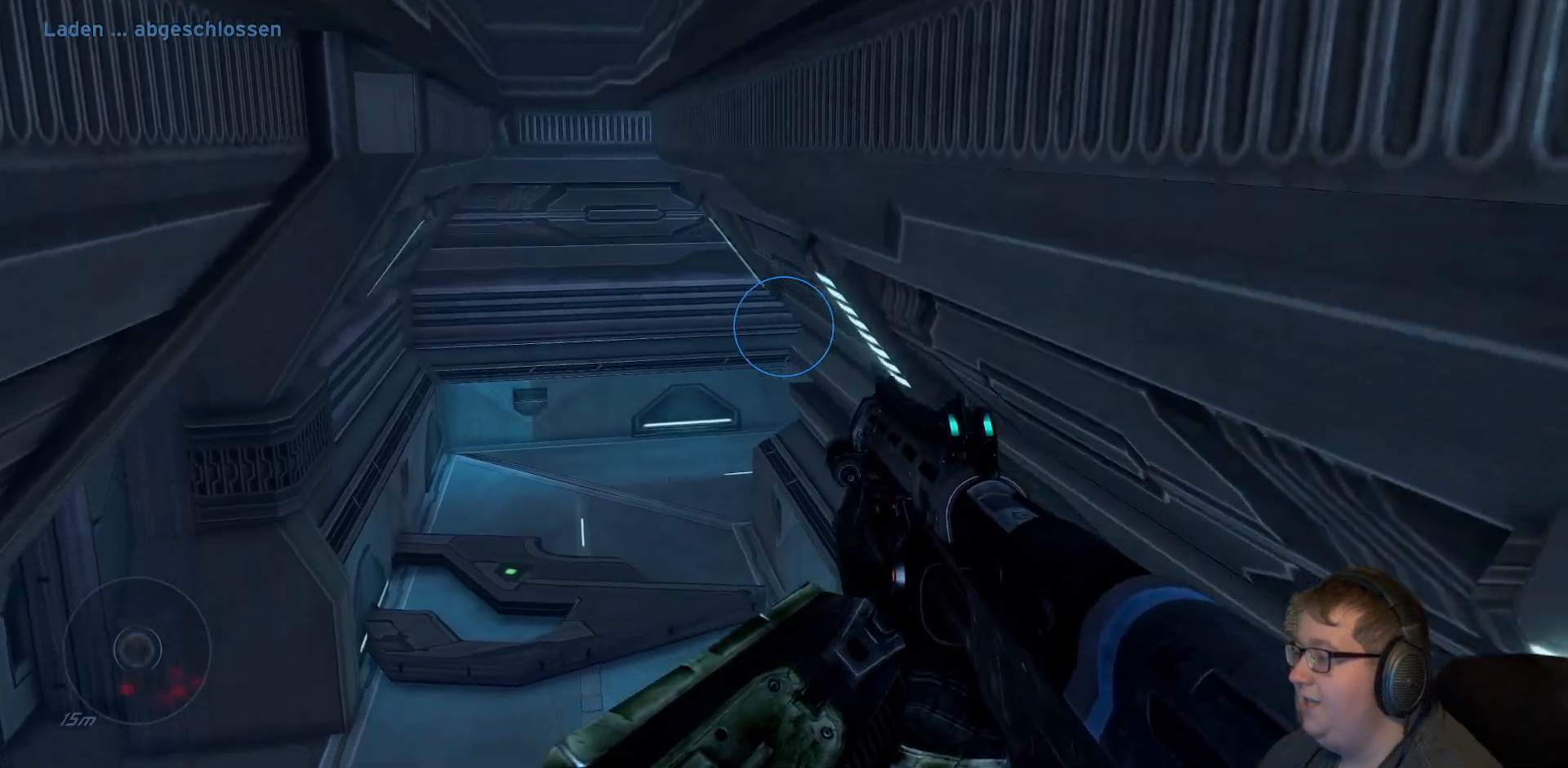
{"buttons": [], "left_stick": "up-left", "right_stick": "center", "events": []}
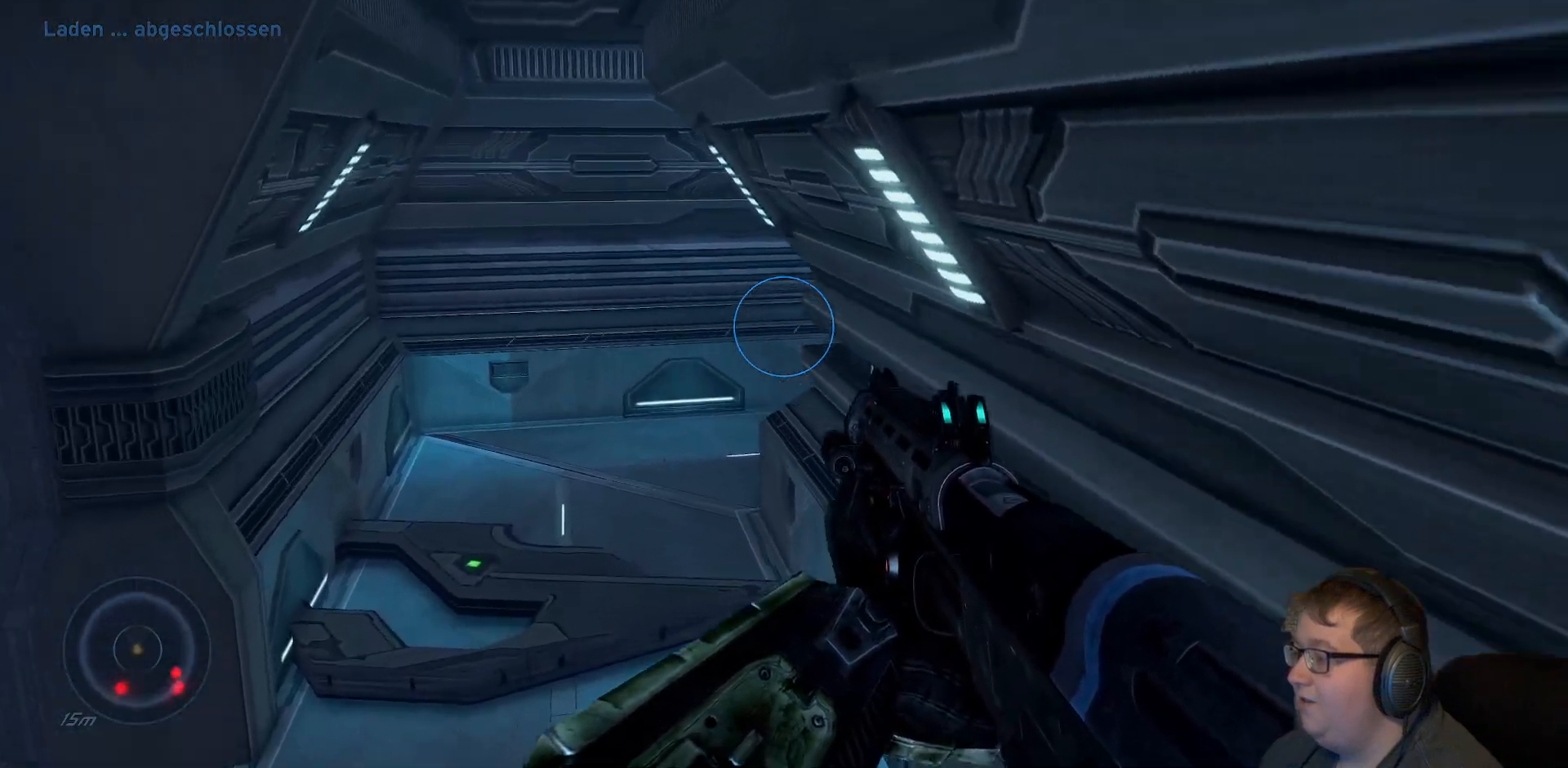
{"buttons": [], "left_stick": "up", "right_stick": "center", "events": [[483, "left_stick", "up"]]}
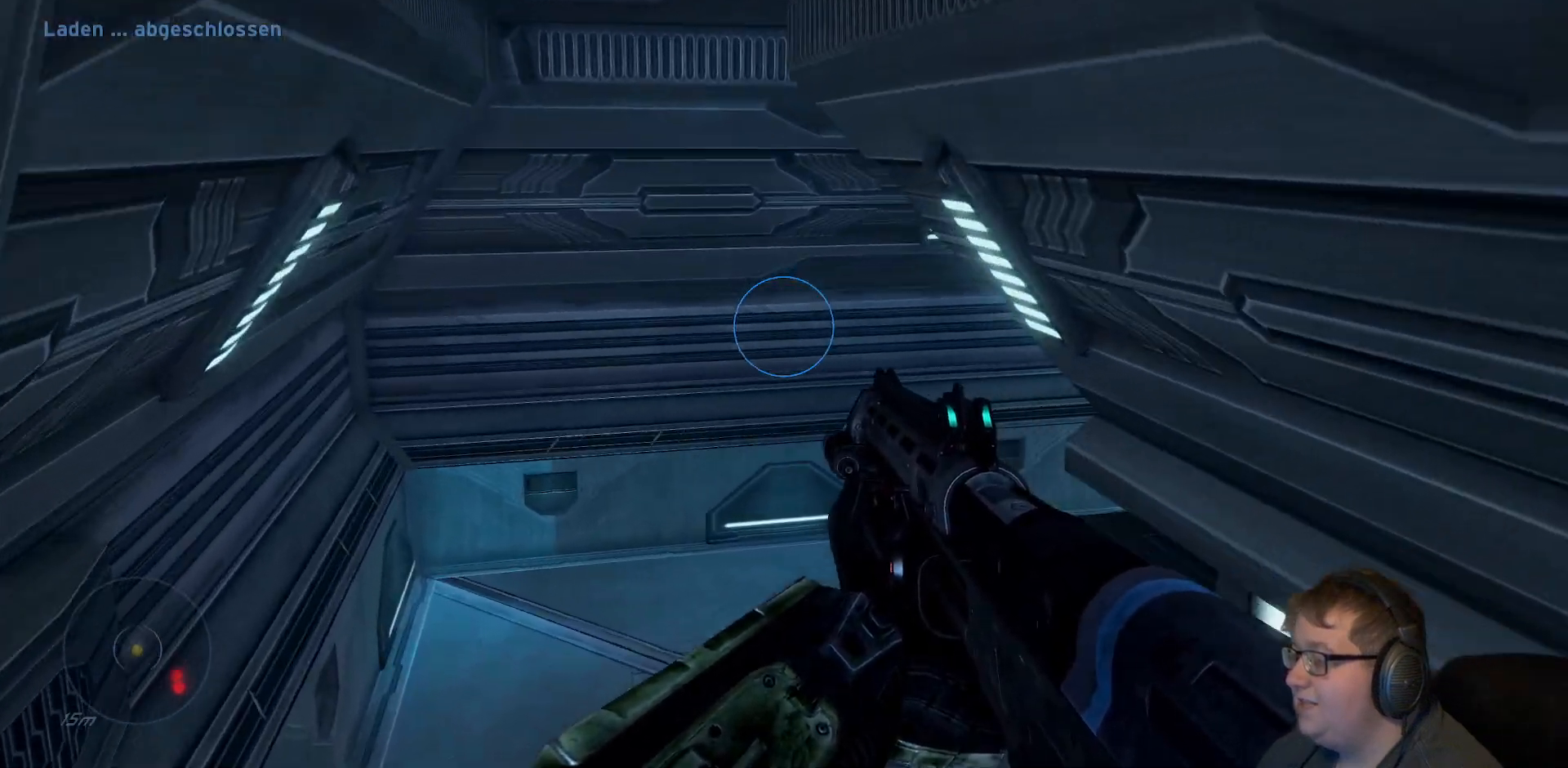
{"buttons": [], "left_stick": "up-left", "right_stick": "right", "events": [[150, "right_stick", "right"], [317, "left_stick", "up-left"]]}
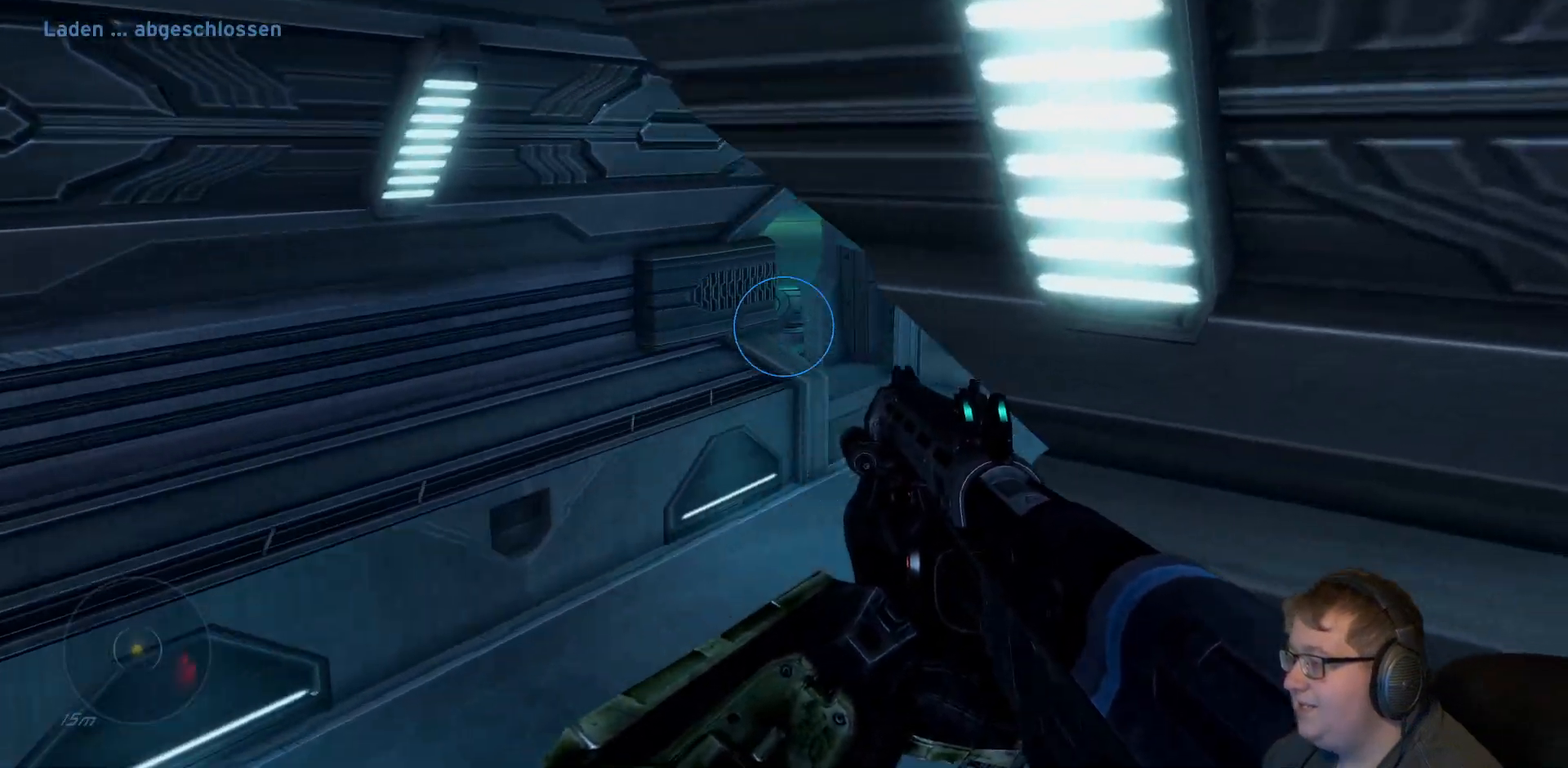
{"buttons": [], "left_stick": "up", "right_stick": "right", "events": [[417, "left_stick", "up"]]}
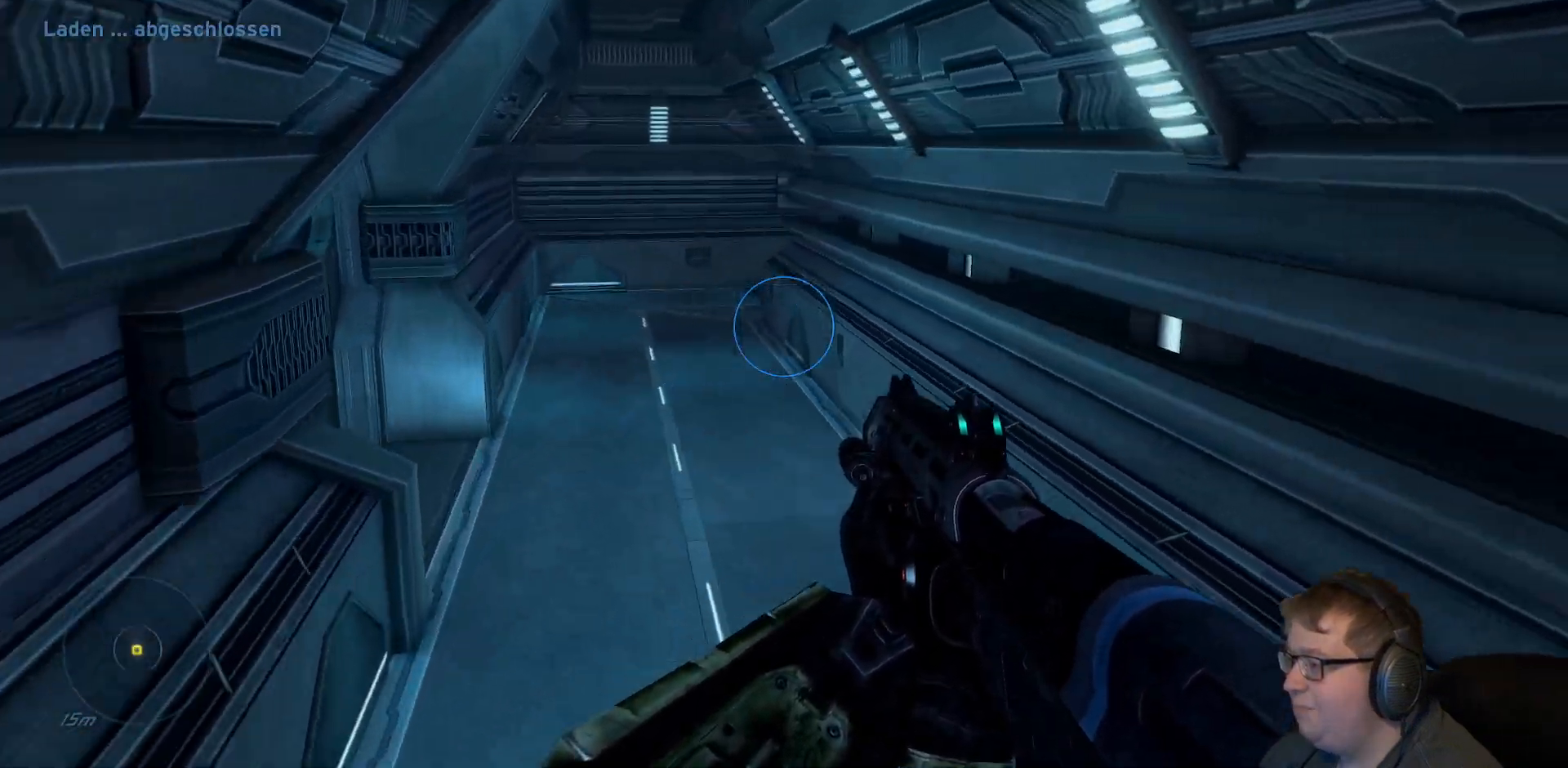
{"buttons": [], "left_stick": "up", "right_stick": "center", "events": [[100, "right_stick", "center"]]}
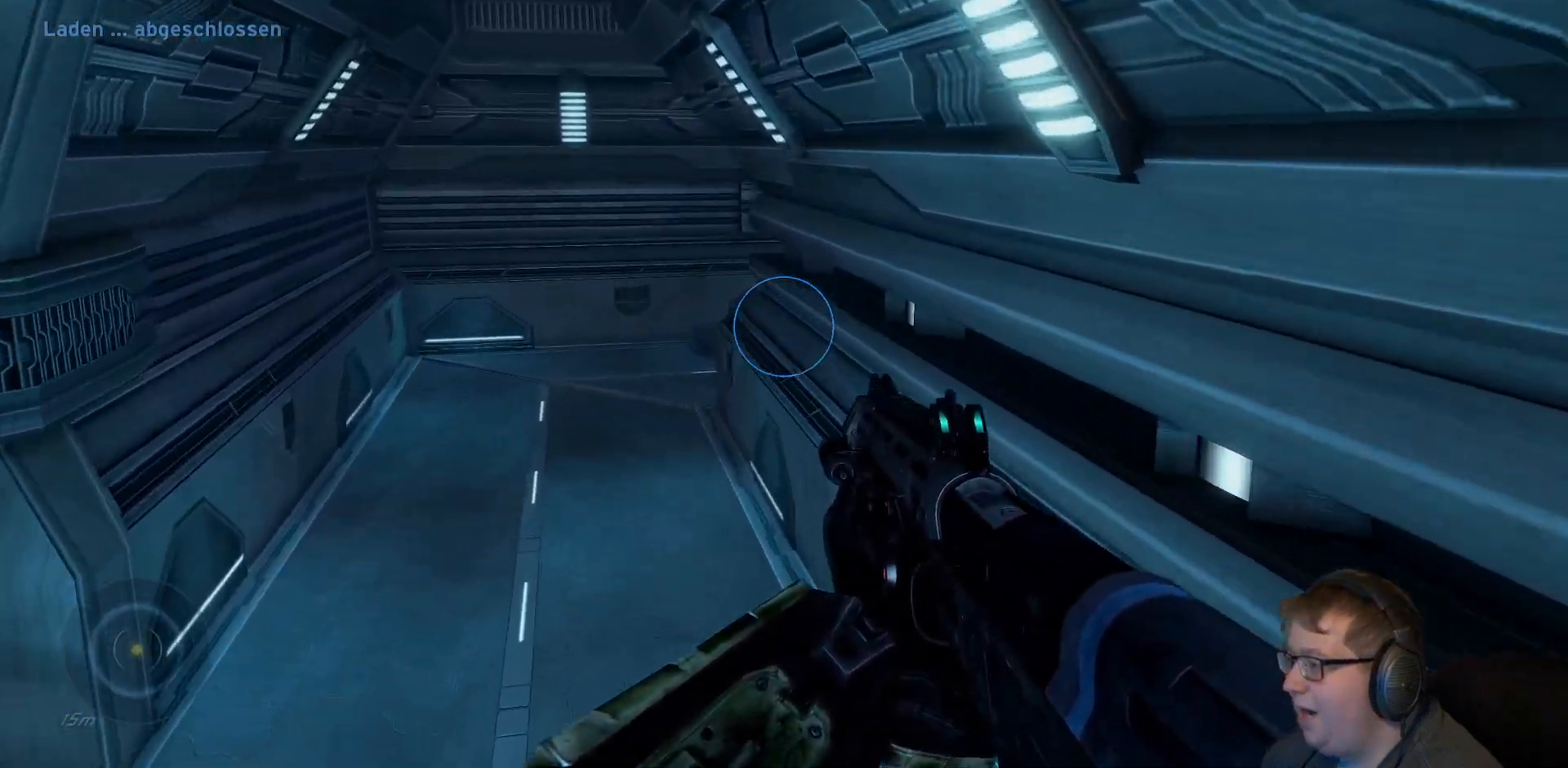
{"buttons": [], "left_stick": "up-left", "right_stick": "right", "events": [[83, "left_stick", "up-left"], [217, "right_stick", "right"]]}
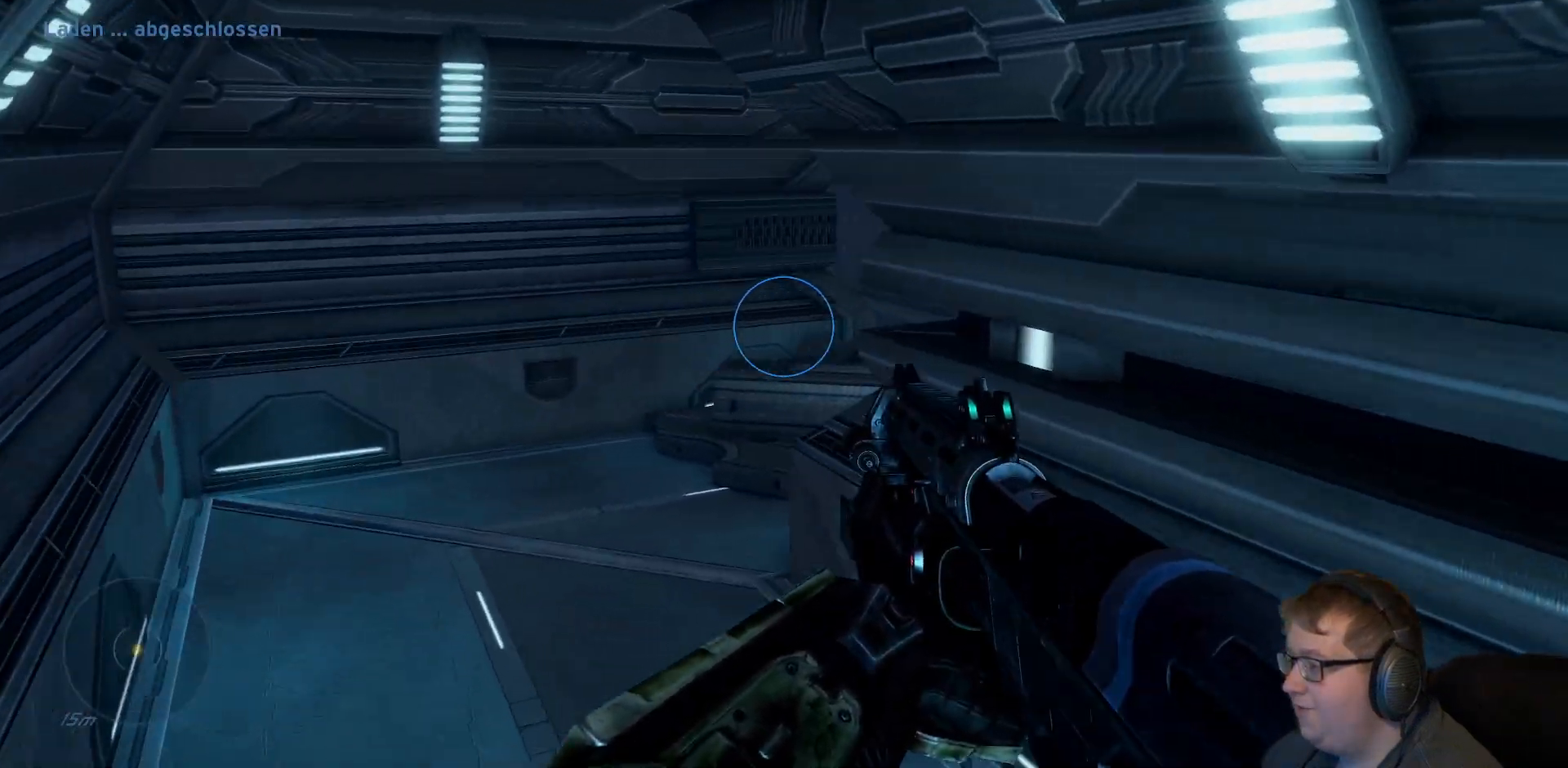
{"buttons": [], "left_stick": "up-left", "right_stick": "right", "events": []}
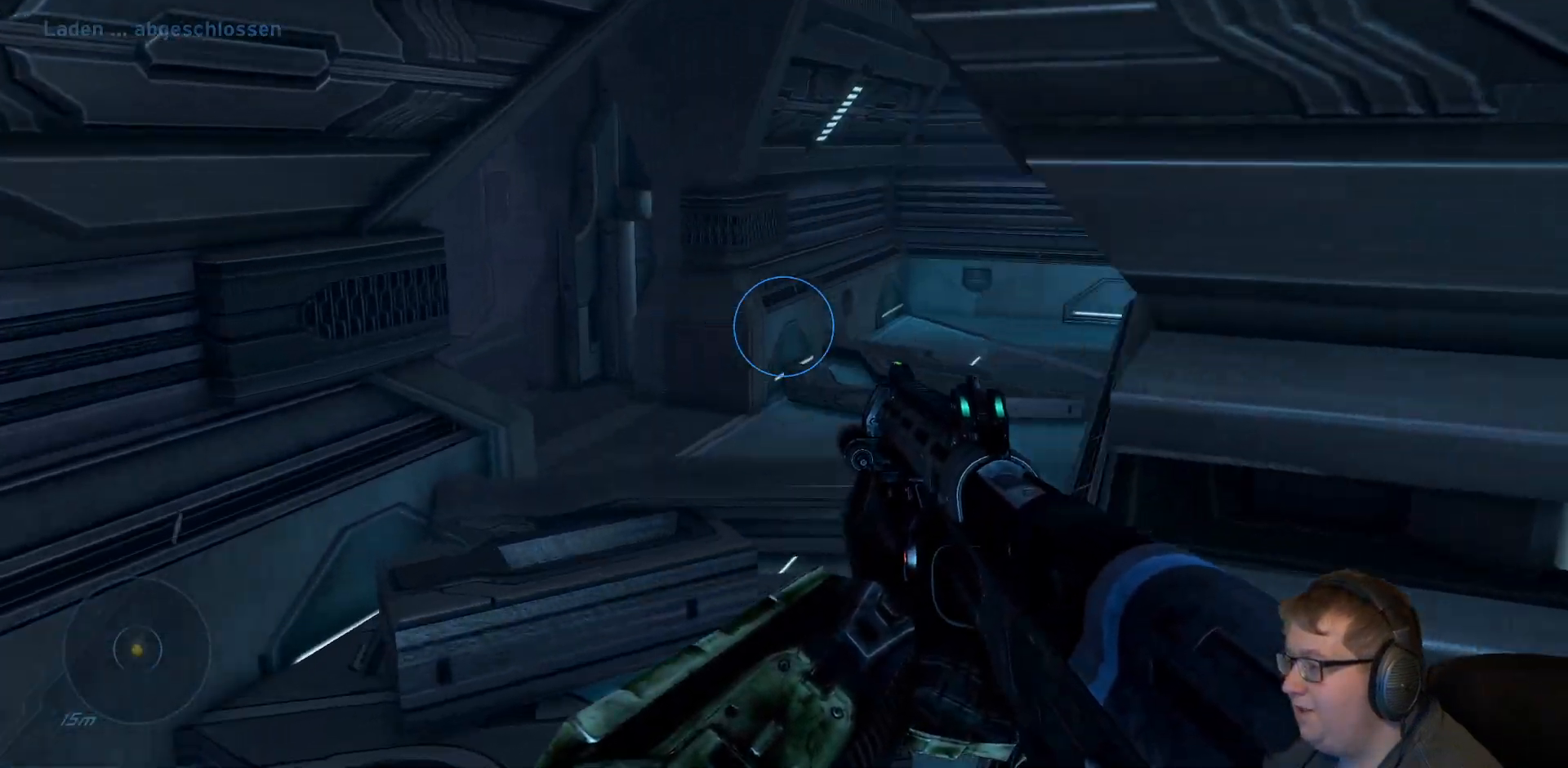
{"buttons": [], "left_stick": "up-right", "right_stick": "center", "events": [[183, "right_stick", "center"], [333, "A", "down"], [333, "left_stick", "up-right"], [450, "A", "up"]]}
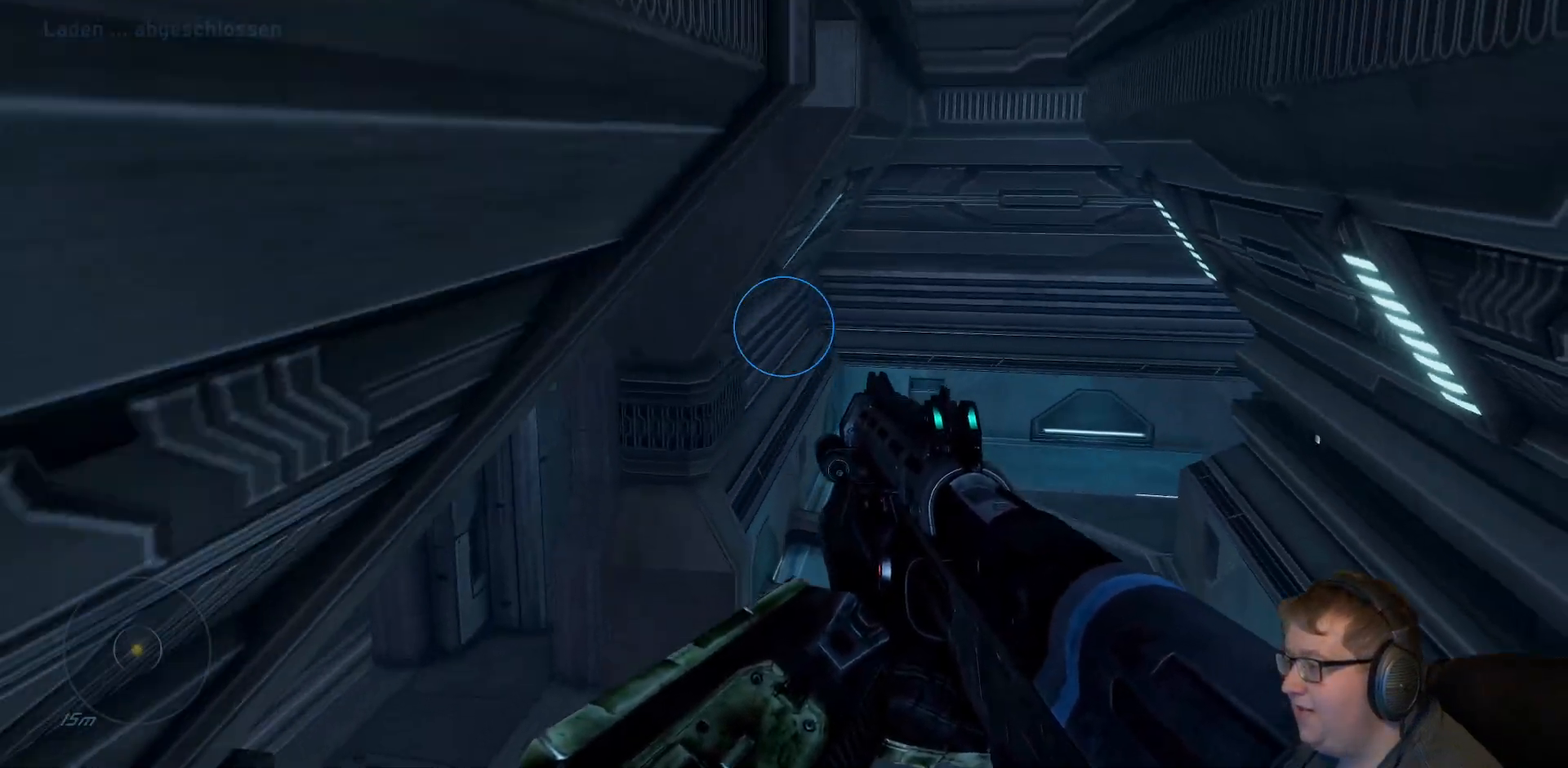
{"buttons": [], "left_stick": "up", "right_stick": "down-left", "events": [[83, "right_stick", "down-left"], [500, "left_stick", "up"]]}
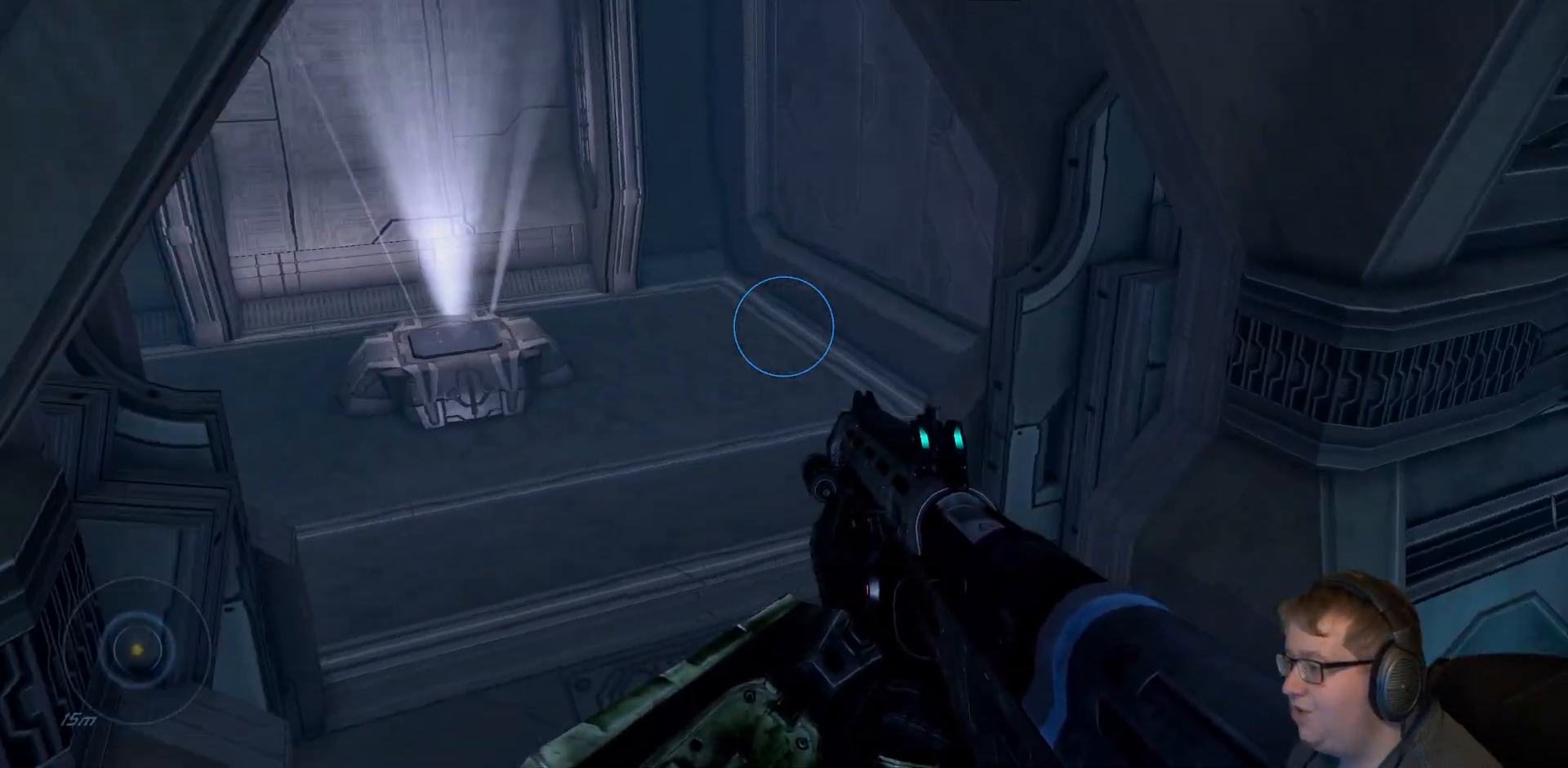
{"buttons": [], "left_stick": "right", "right_stick": "right", "events": [[50, "right_stick", "left"], [133, "left_stick", "center"], [183, "right_stick", "center"], [400, "right_stick", "right"], [433, "left_stick", "right"]]}